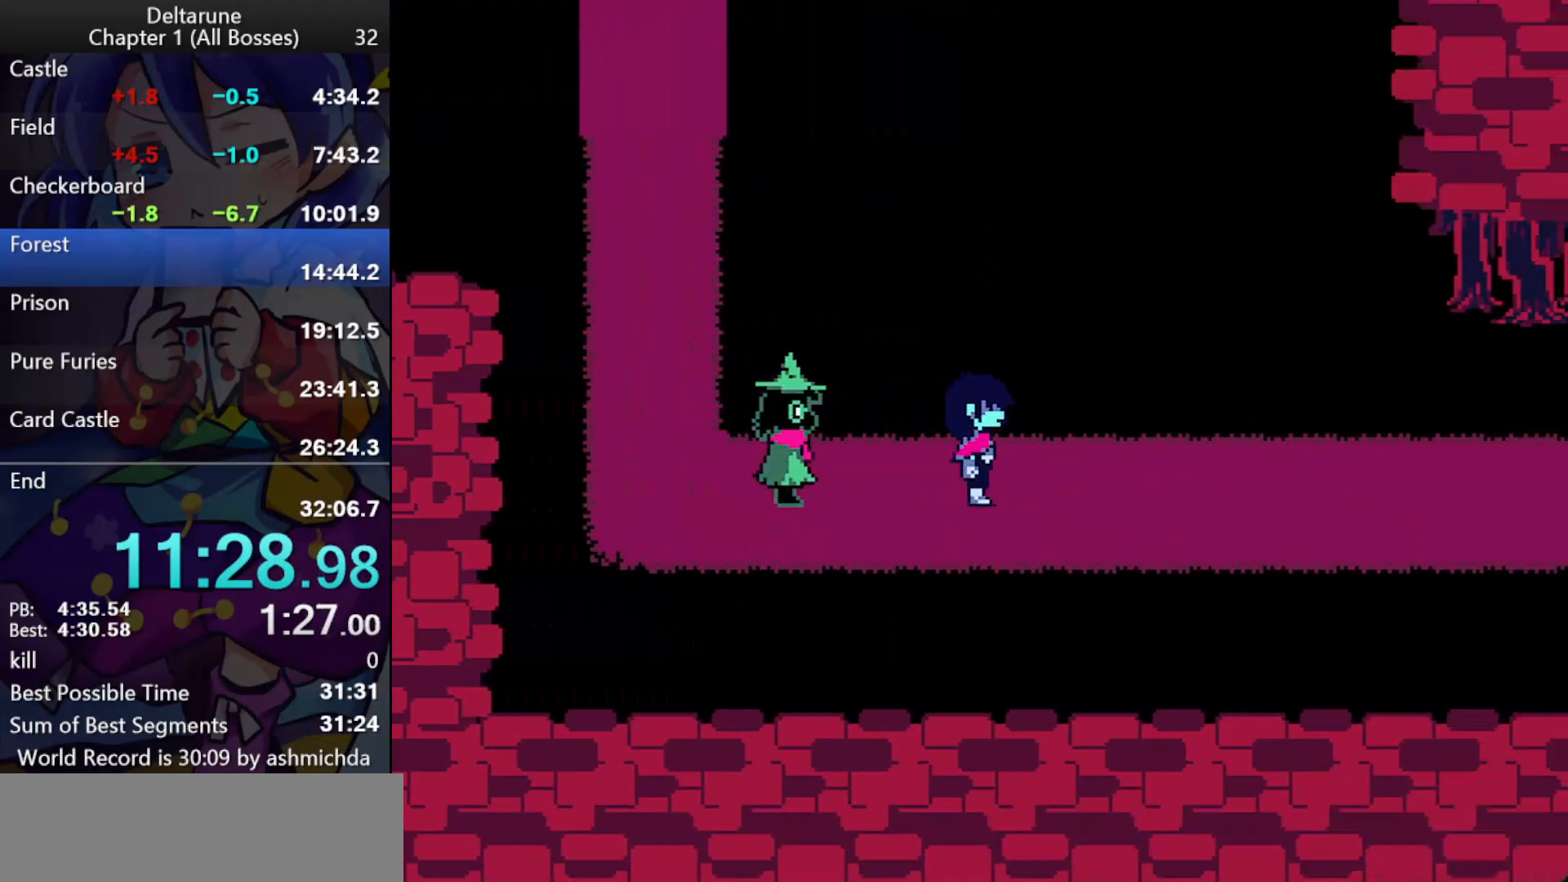
Gameplay with keyboard; each line is a JSON object with the keys held at the frame after it. "events" lists presses ("down") and releases ("up") of "c", "ctrl_l", "ctrl_r", "down", "left", "return", "right", "shift_l", "shift_r", "up", "x" and "z" between this image and that frame as [ms after this image, input, new state], when the widget could be followed in between. No other keys are recorded. Mouse input is not recorded.
{"keys": ["ctrl_l", "right", "shift_l"], "events": []}
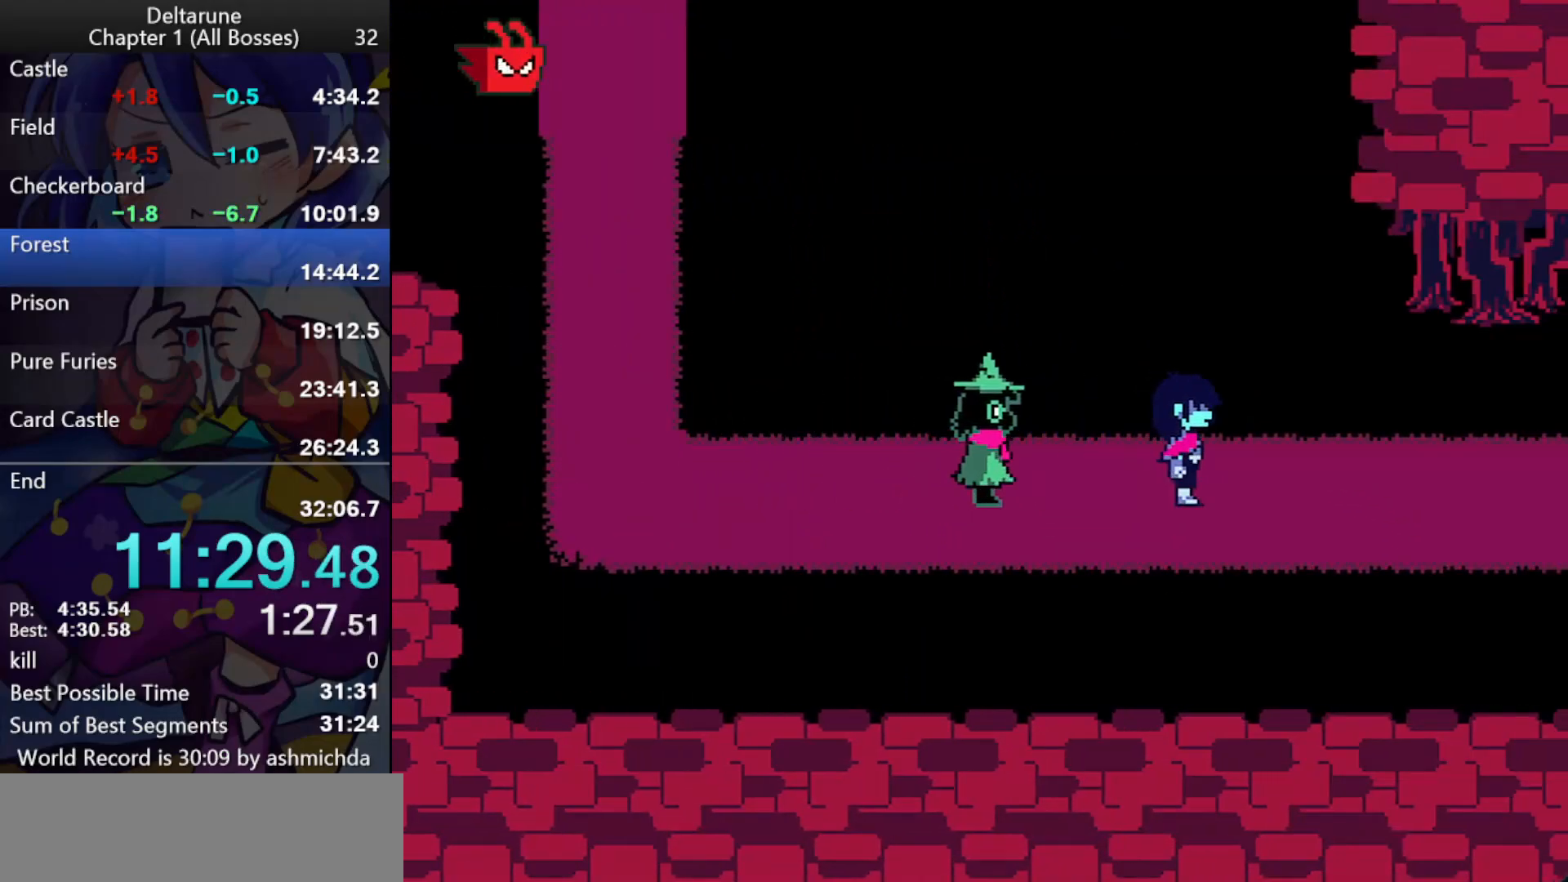
{"keys": ["ctrl_l", "right", "shift_l"], "events": []}
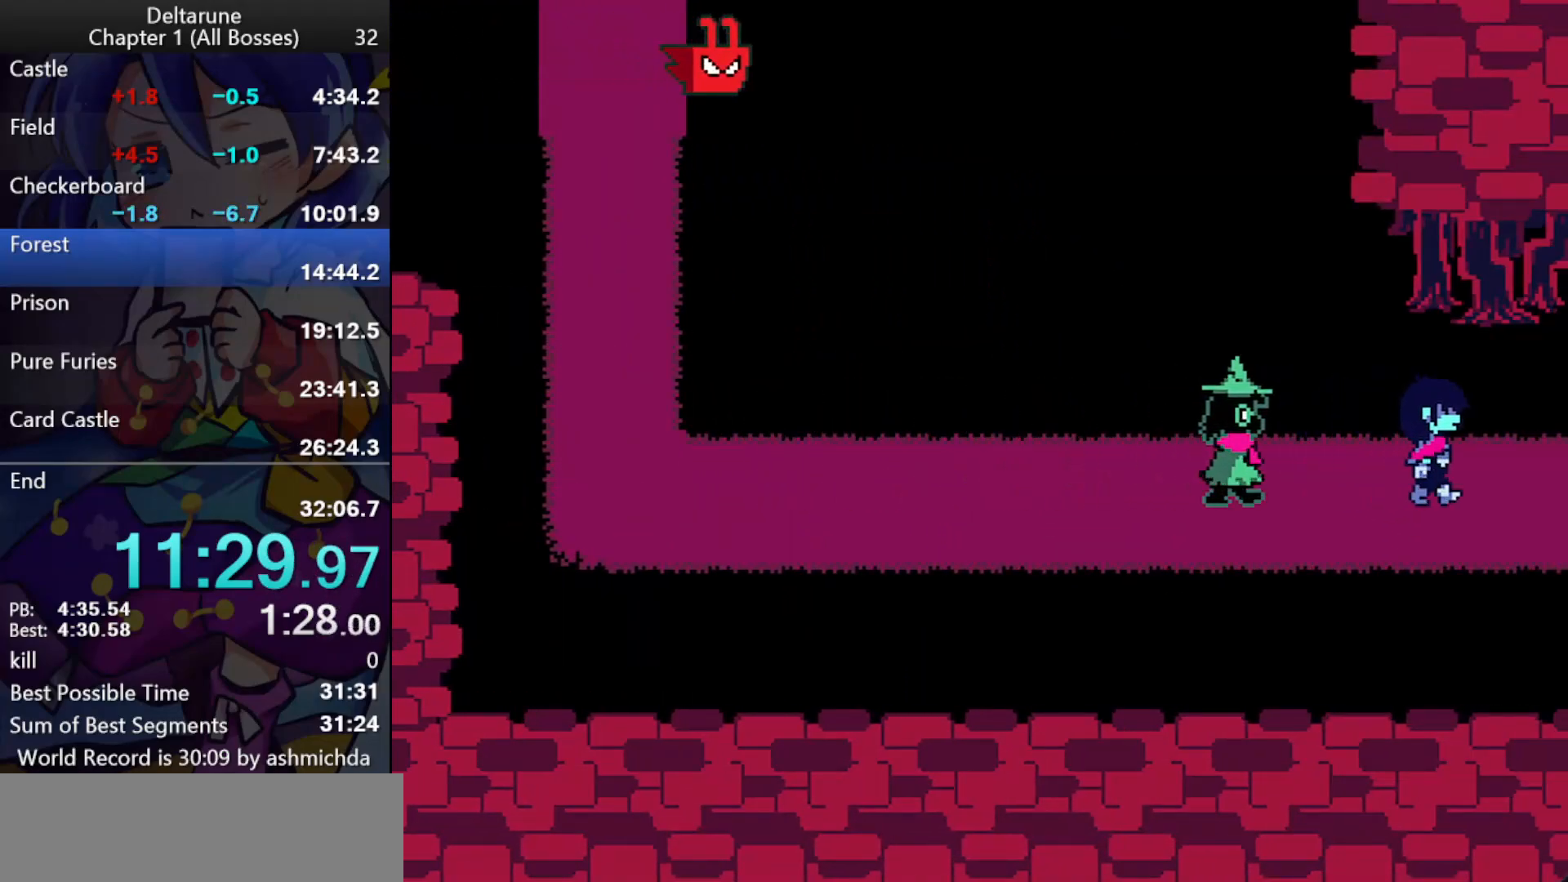
{"keys": ["ctrl_l", "right", "shift_l"], "events": []}
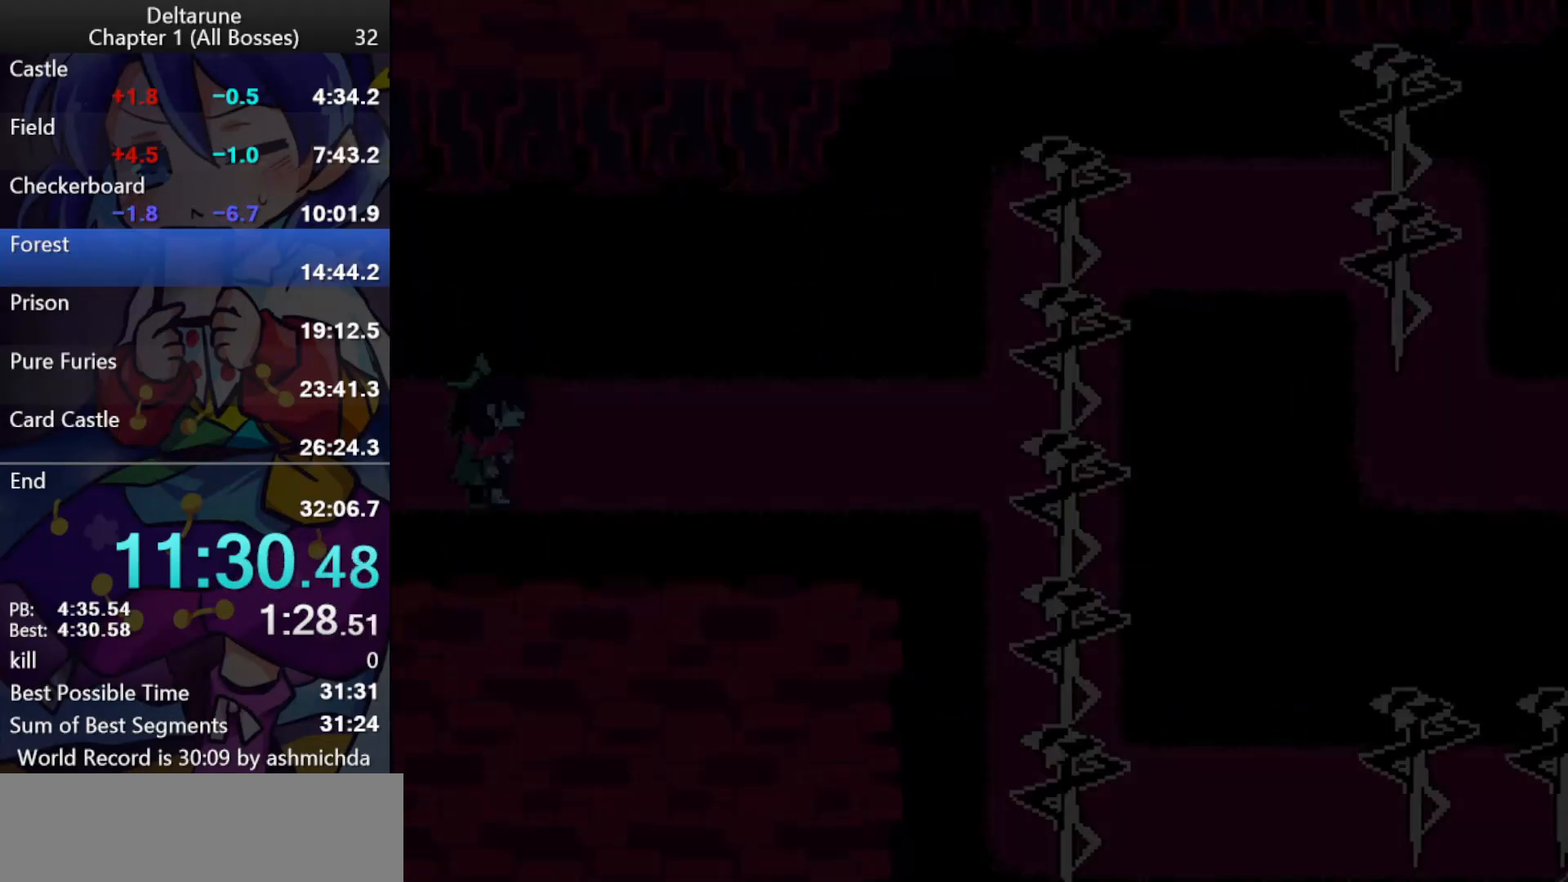
{"keys": ["ctrl_l", "right", "shift_l"], "events": []}
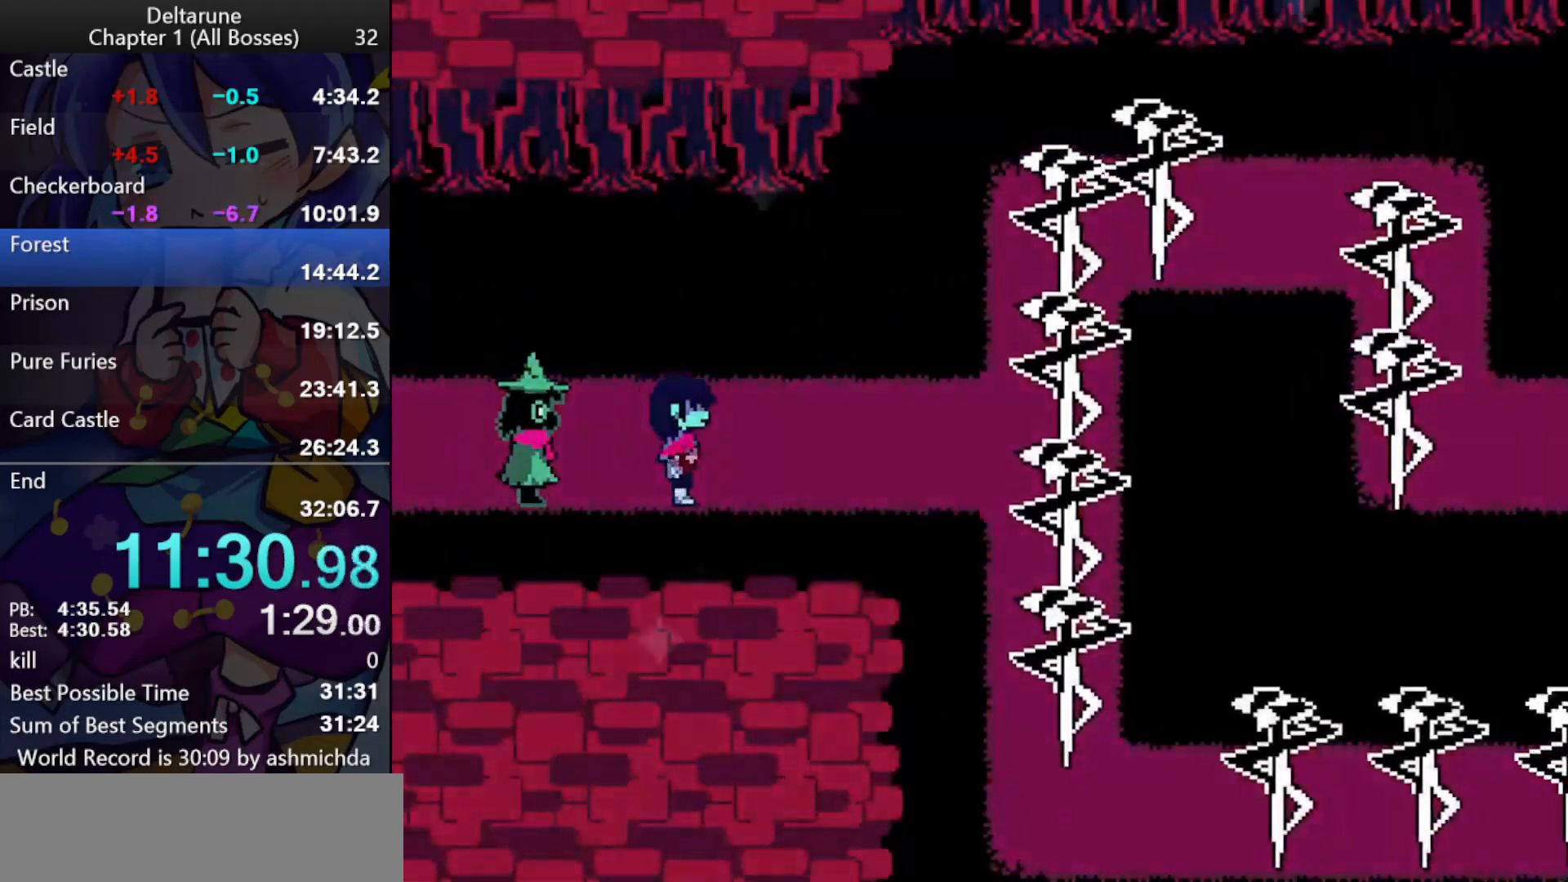
{"keys": ["ctrl_l", "right", "shift_l"], "events": []}
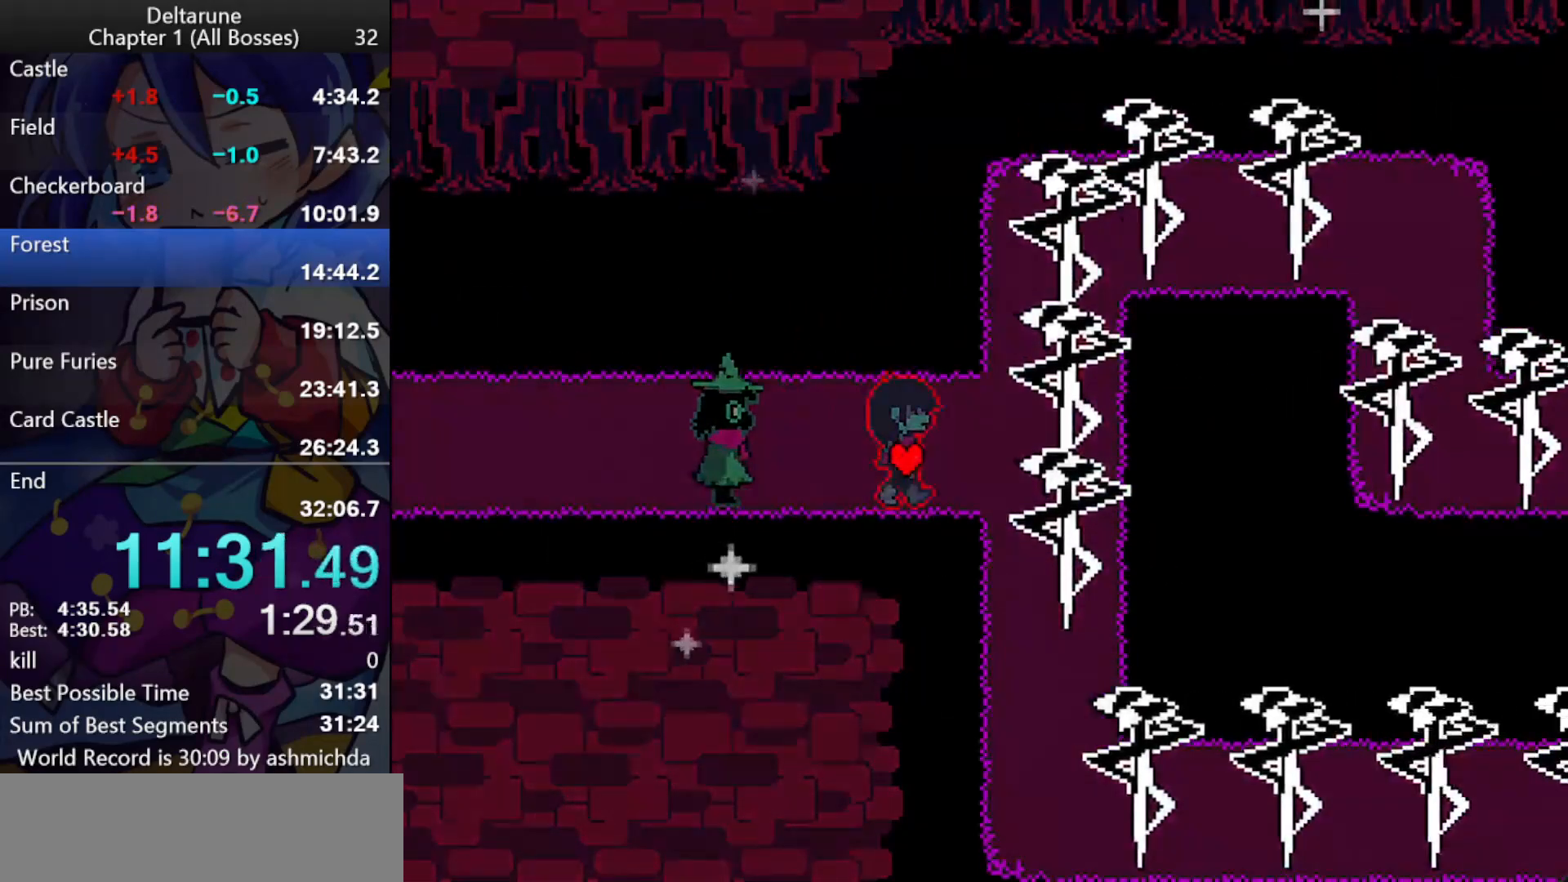
{"keys": ["ctrl_l", "down", "shift_l"], "events": [[383, "down", "down"], [417, "right", "up"]]}
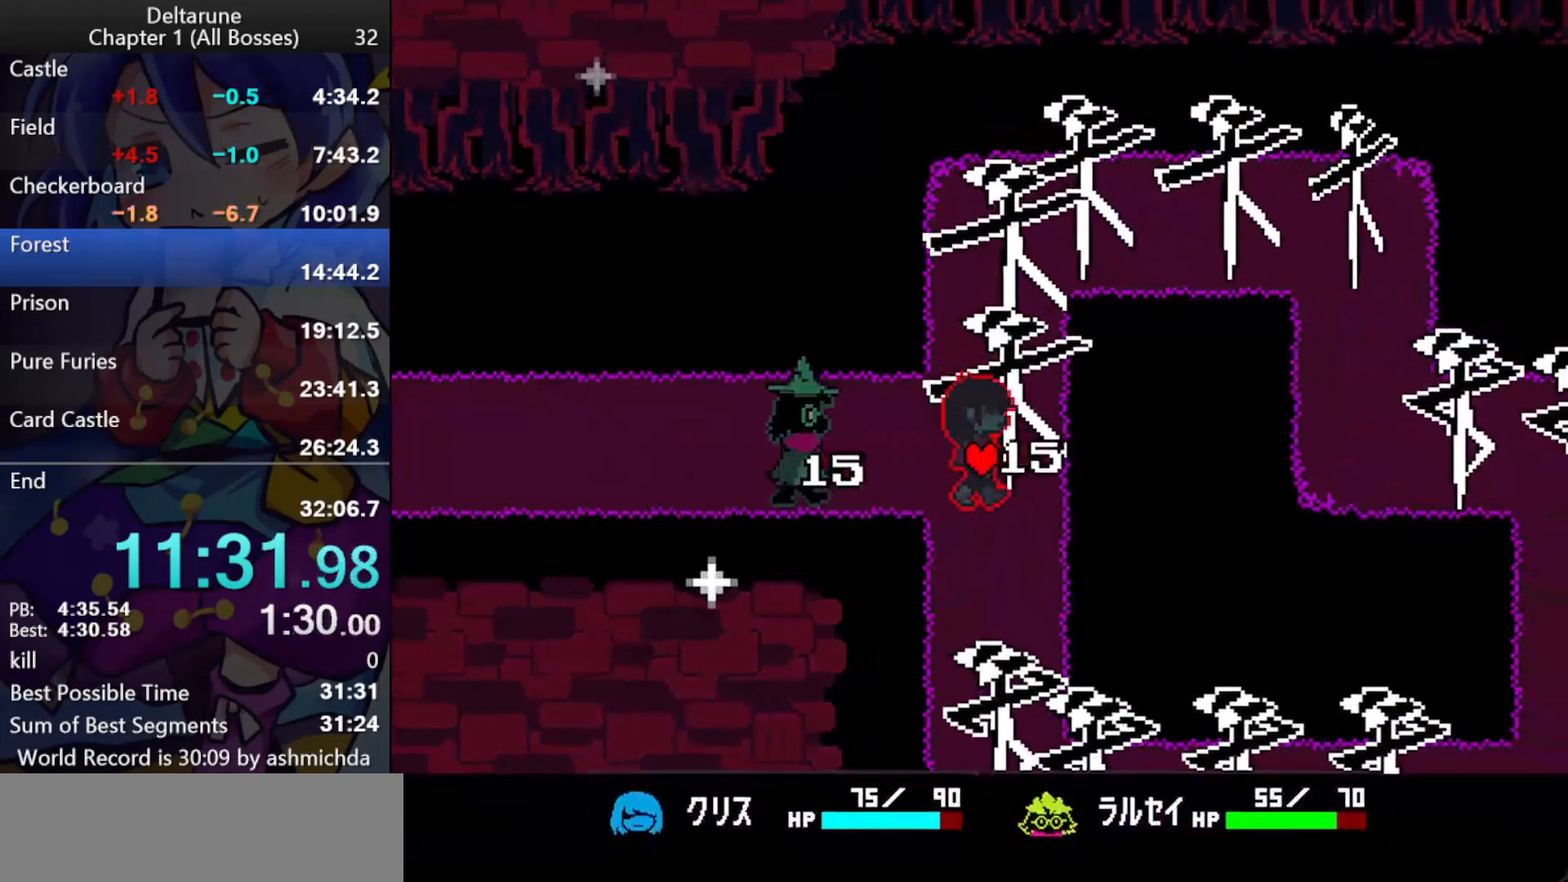
{"keys": ["ctrl_l", "down", "shift_l"], "events": []}
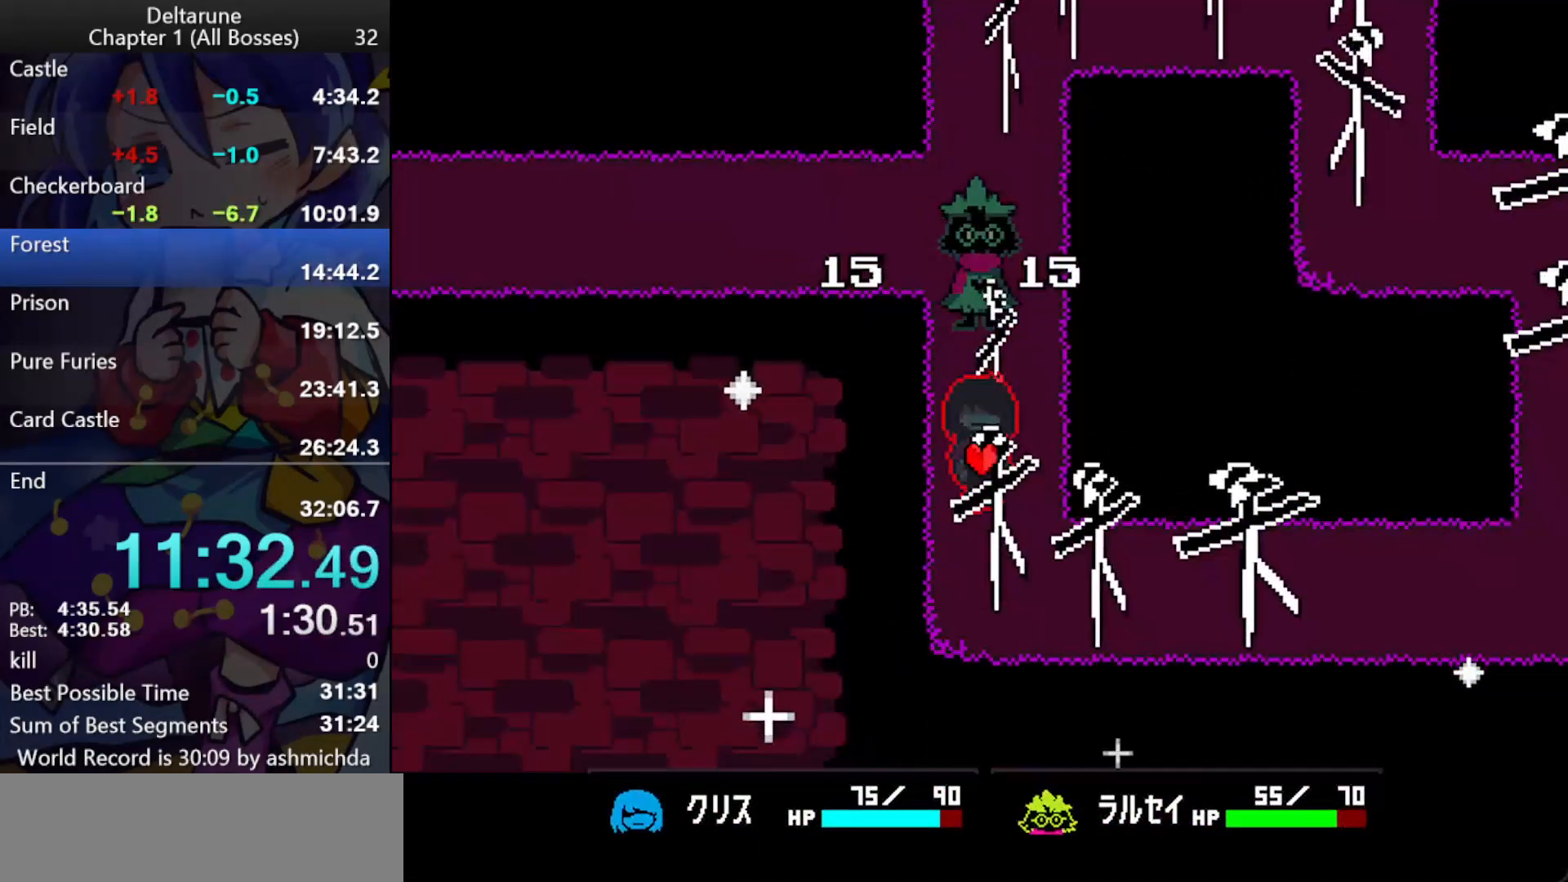
{"keys": ["ctrl_l", "right", "shift_l"], "events": [[217, "right", "down"], [267, "down", "up"]]}
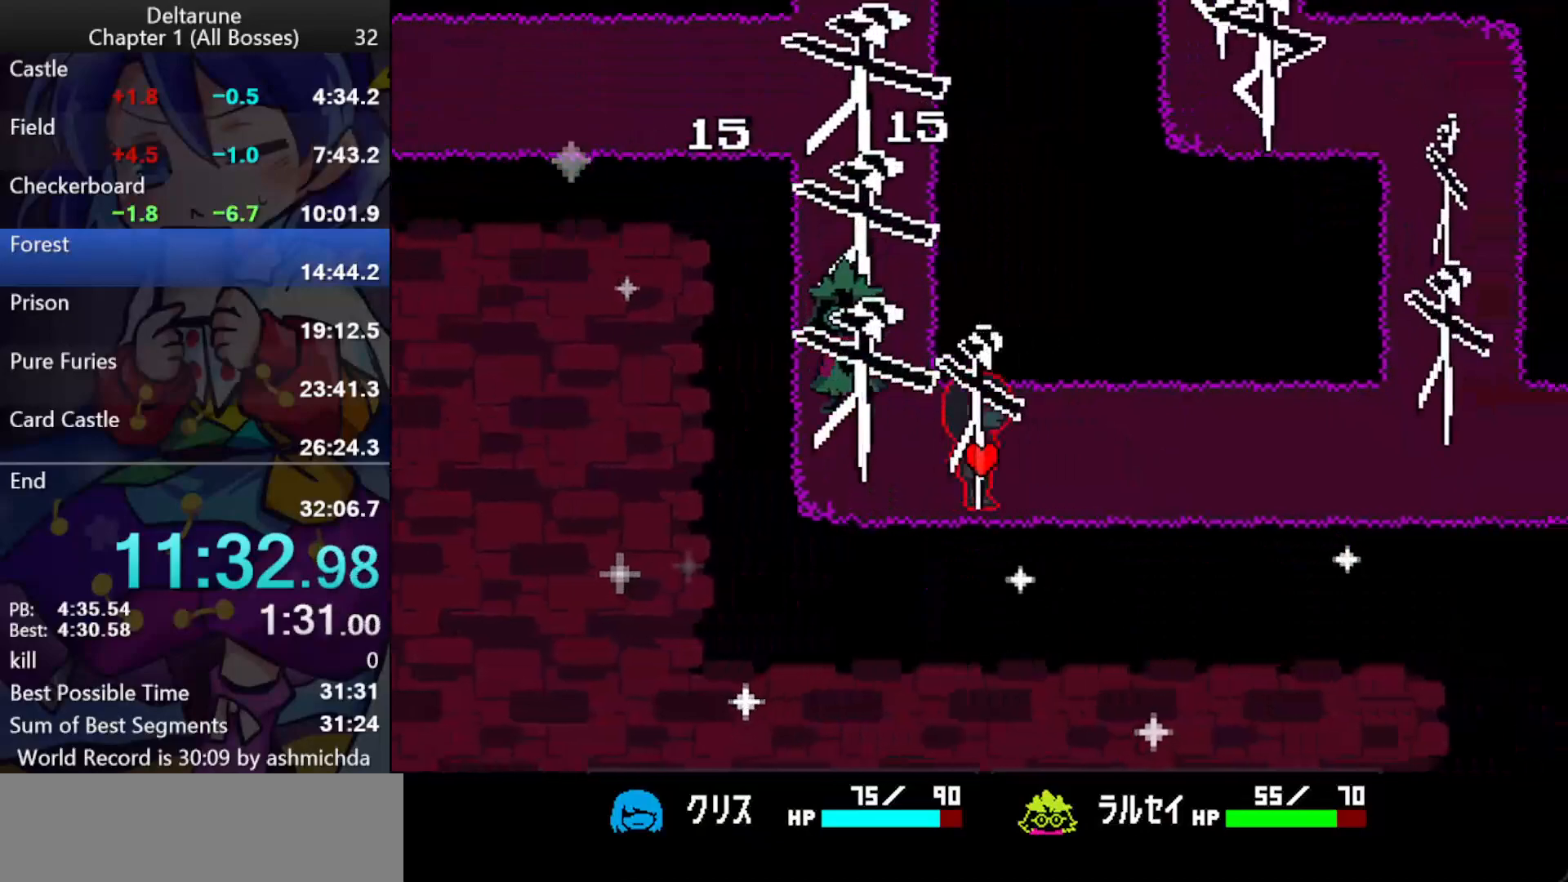
{"keys": ["ctrl_l", "right", "shift_l"], "events": []}
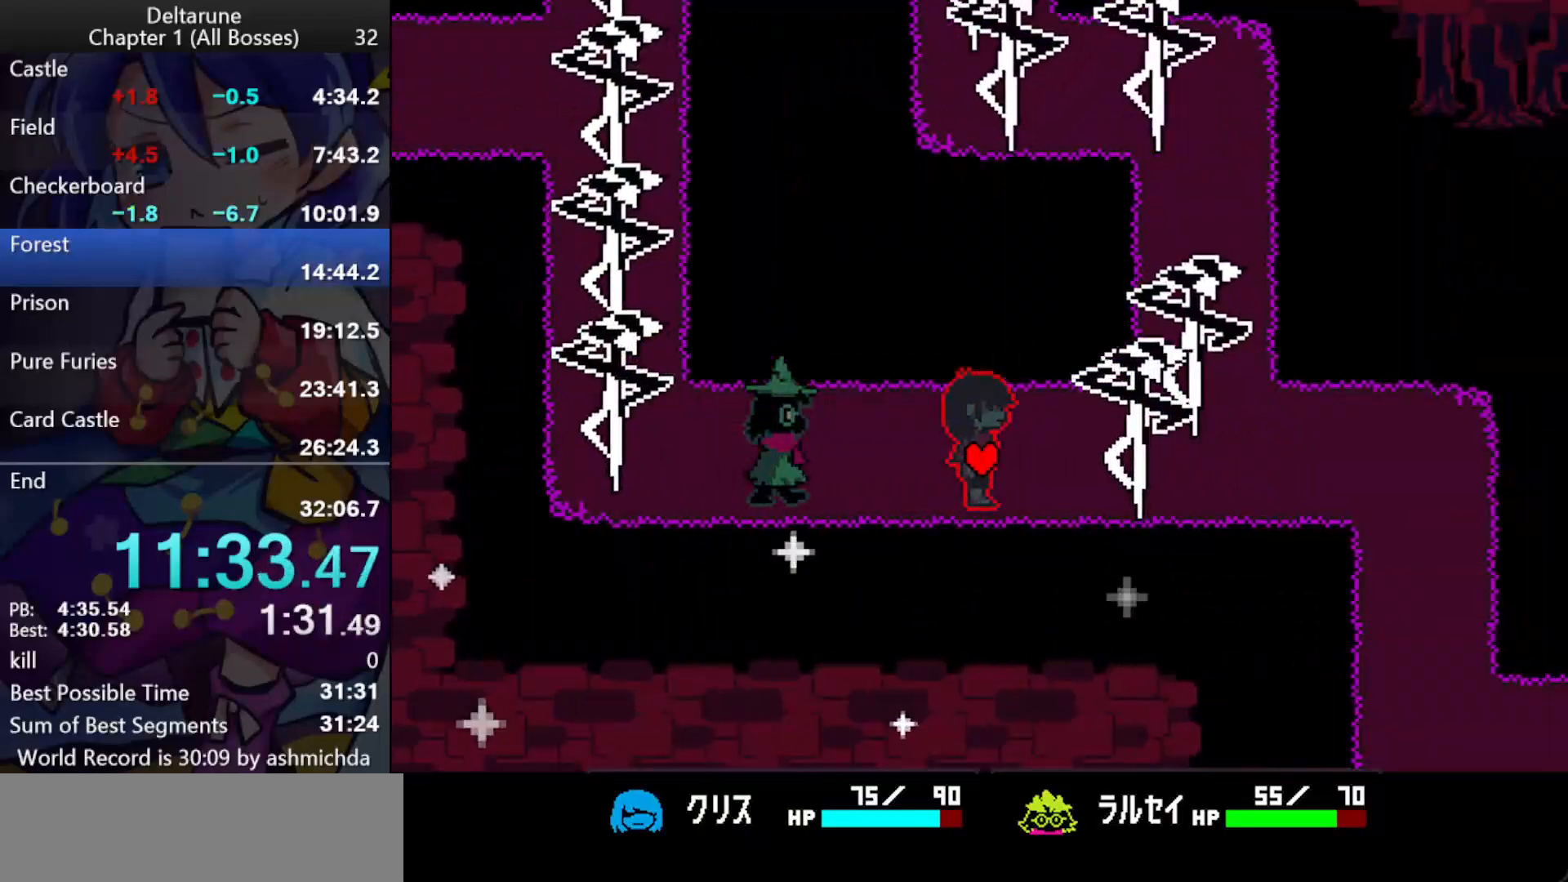
{"keys": ["ctrl_l", "right", "shift_l"], "events": []}
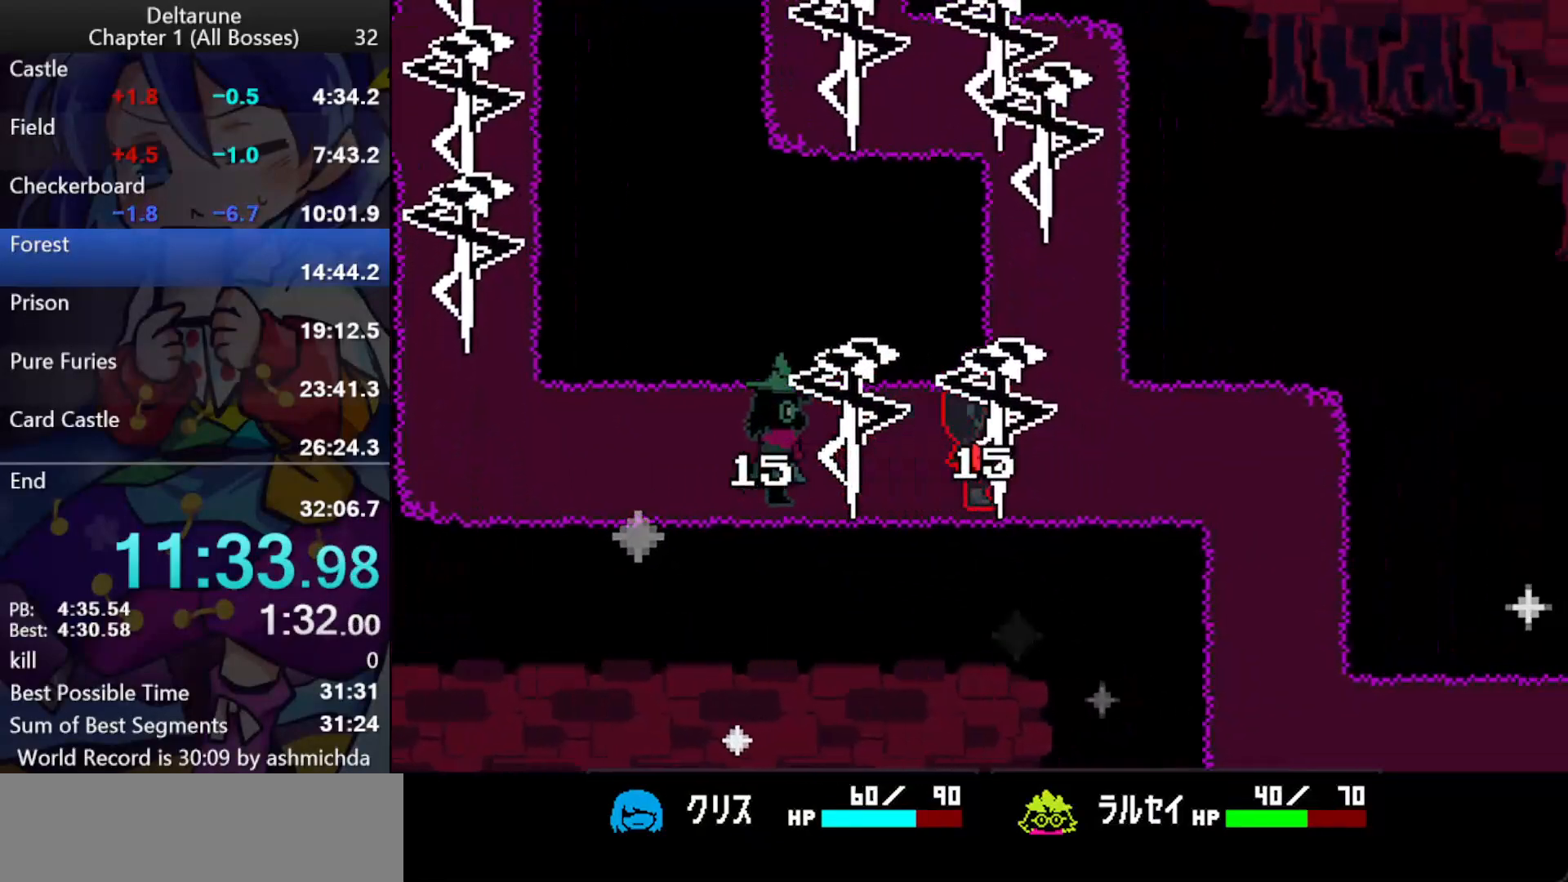
{"keys": ["ctrl_l", "right", "shift_l"], "events": []}
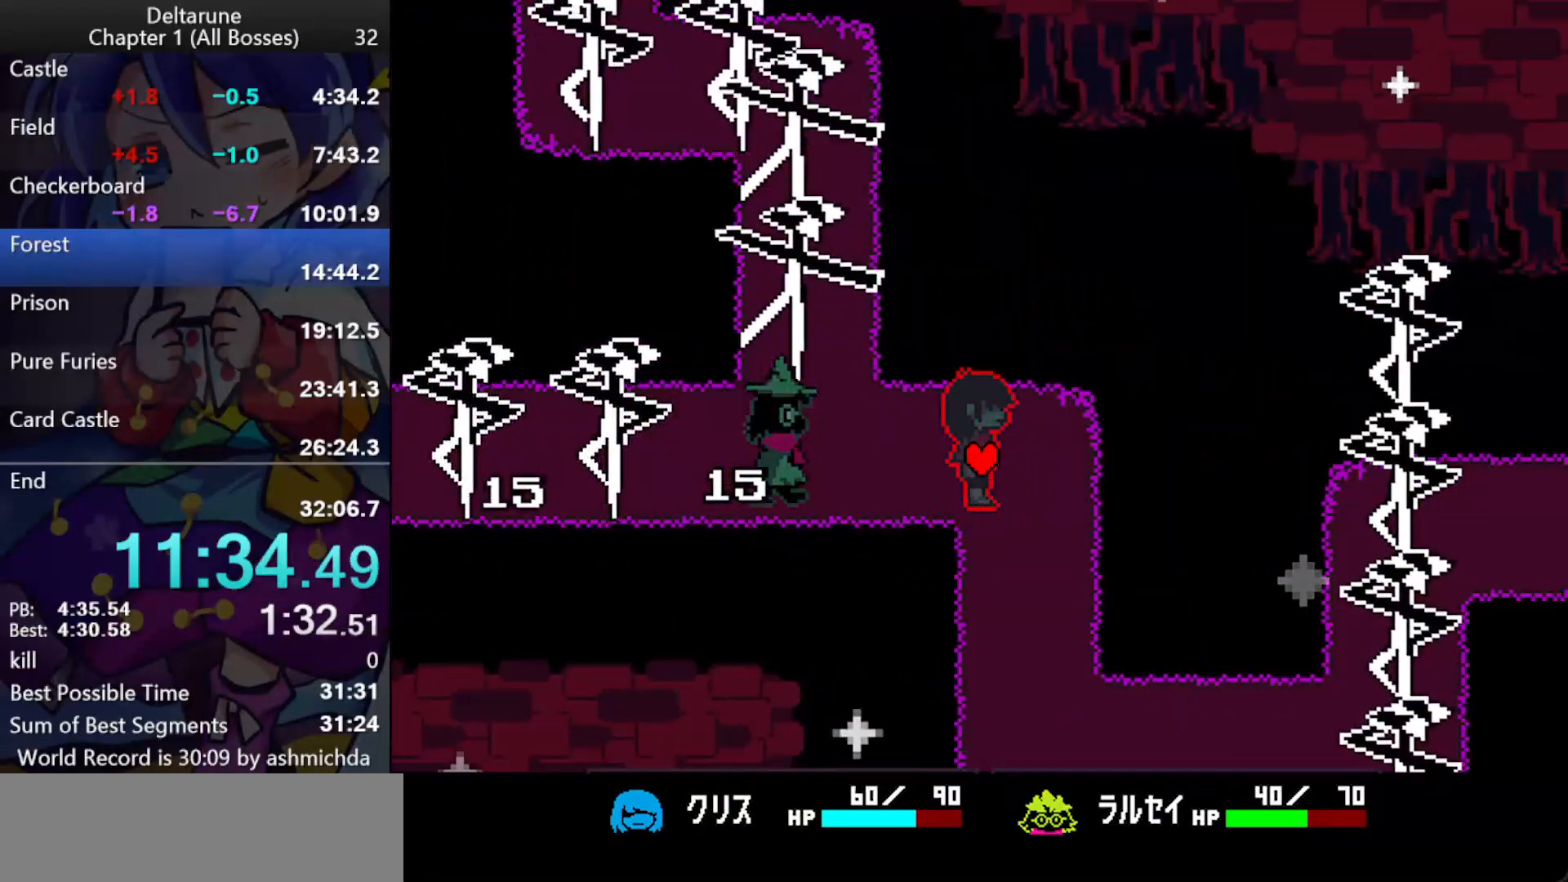
{"keys": ["ctrl_l", "down", "shift_l"], "events": [[50, "down", "down"], [50, "right", "up"]]}
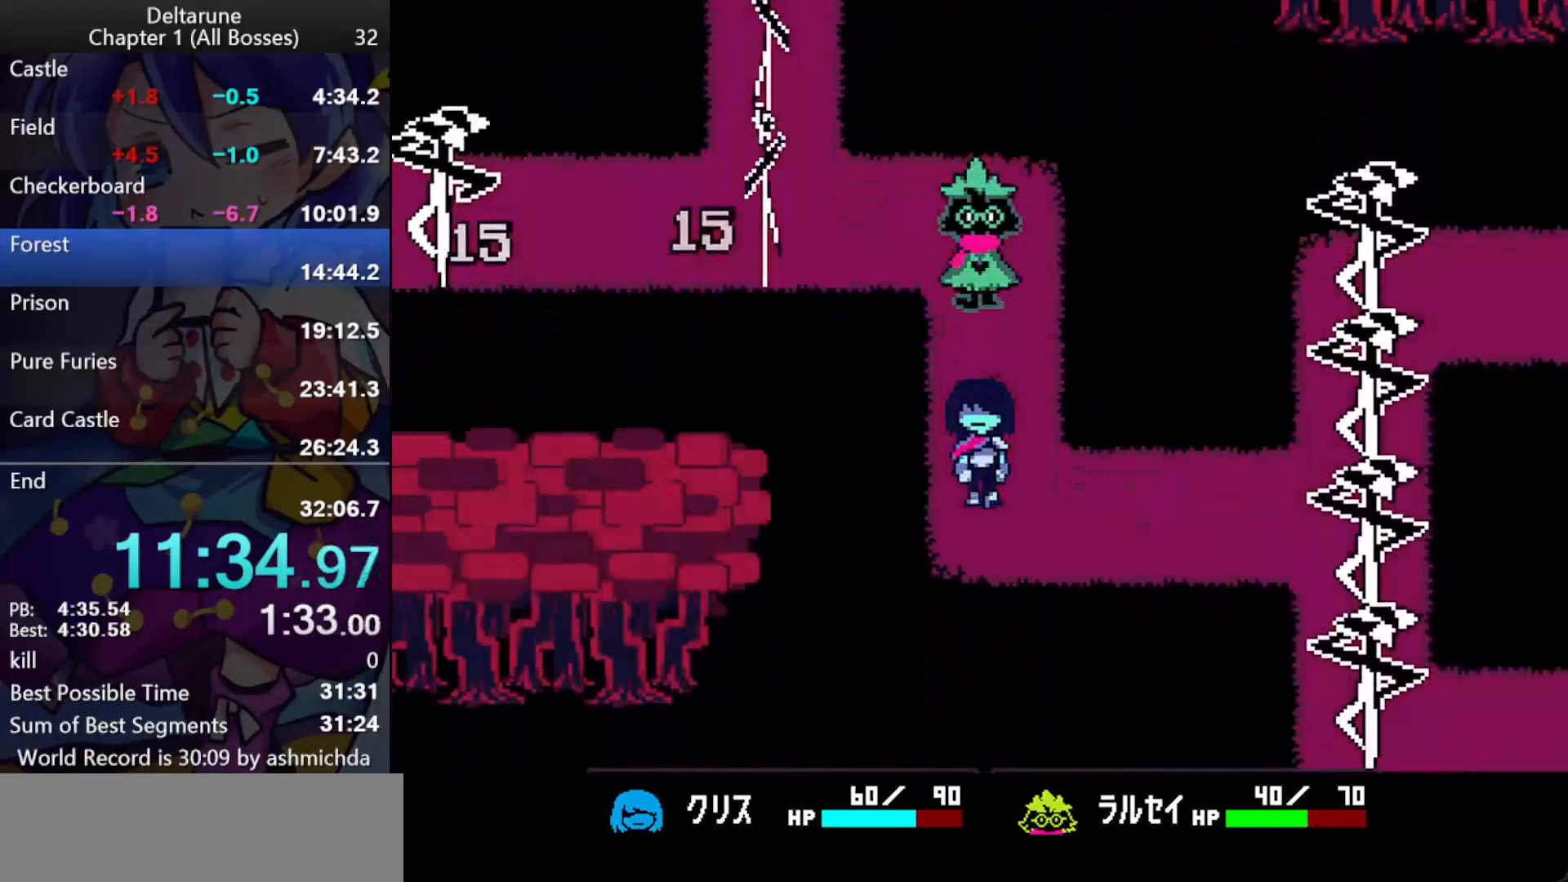
{"keys": ["ctrl_l", "right", "shift_l"], "events": [[17, "down", "up"], [17, "right", "down"]]}
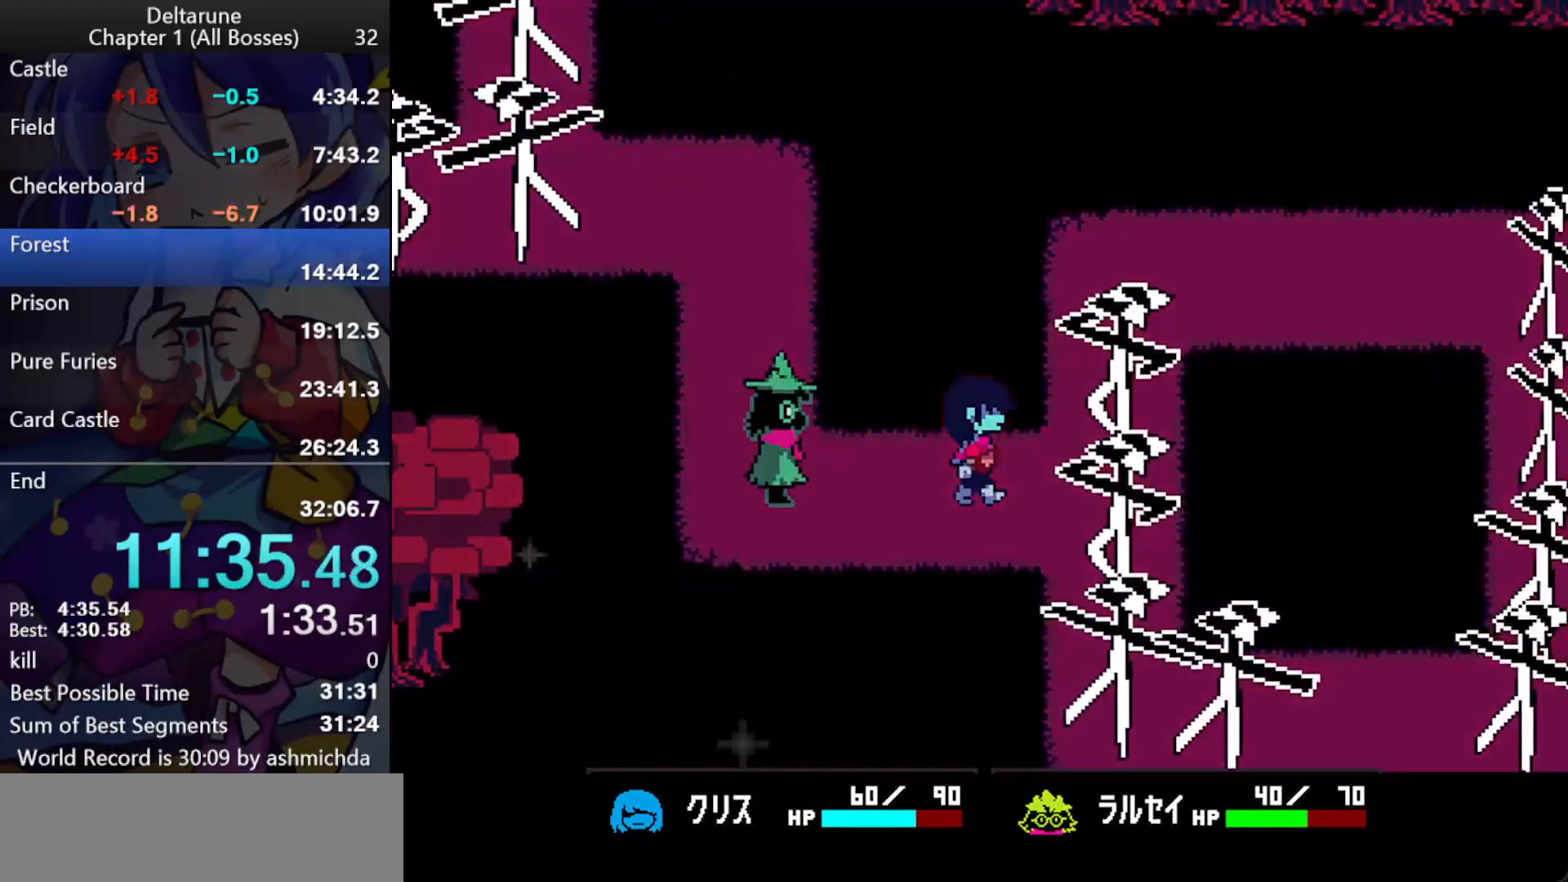
{"keys": ["ctrl_l", "down", "shift_l"], "events": [[217, "down", "down"], [267, "right", "up"]]}
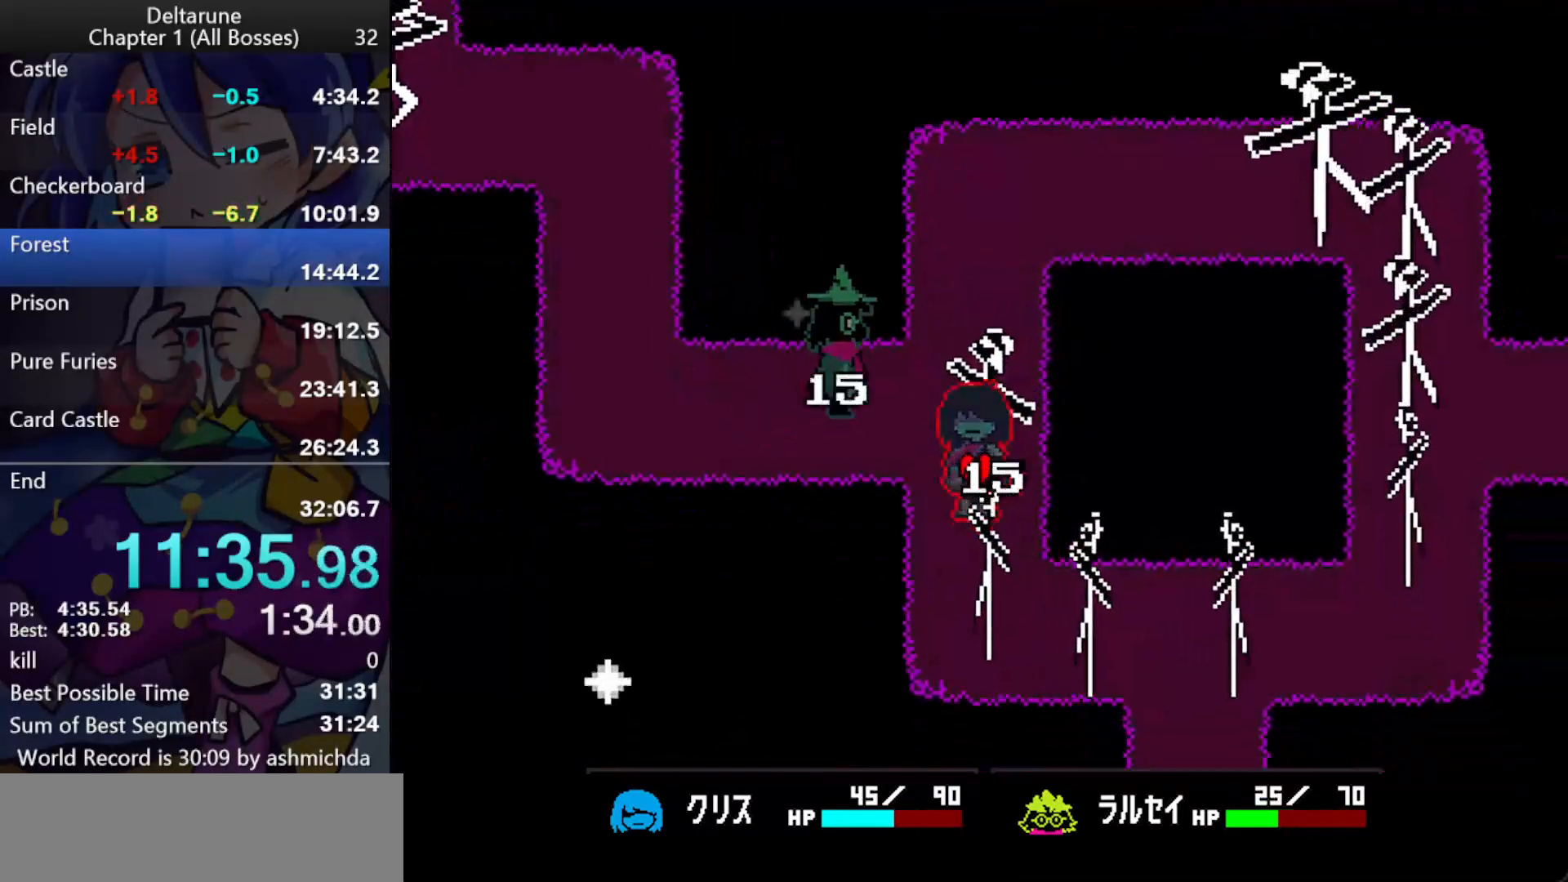
{"keys": ["ctrl_l", "right", "shift_l"], "events": [[383, "down", "up"], [383, "right", "down"]]}
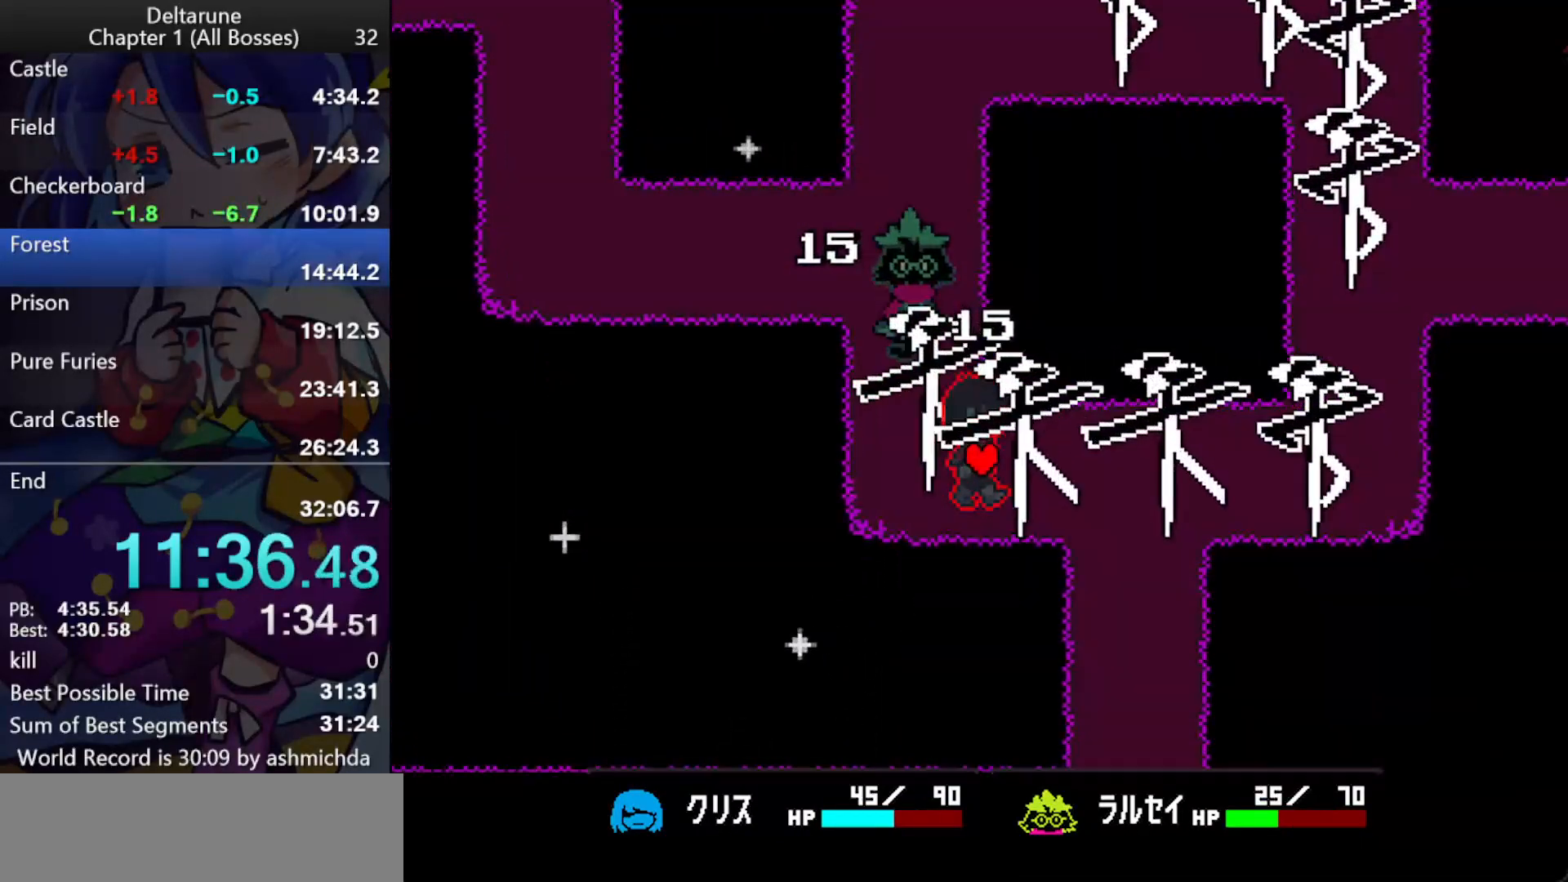
{"keys": ["ctrl_l", "down", "shift_l"], "events": [[250, "down", "down"], [300, "right", "up"]]}
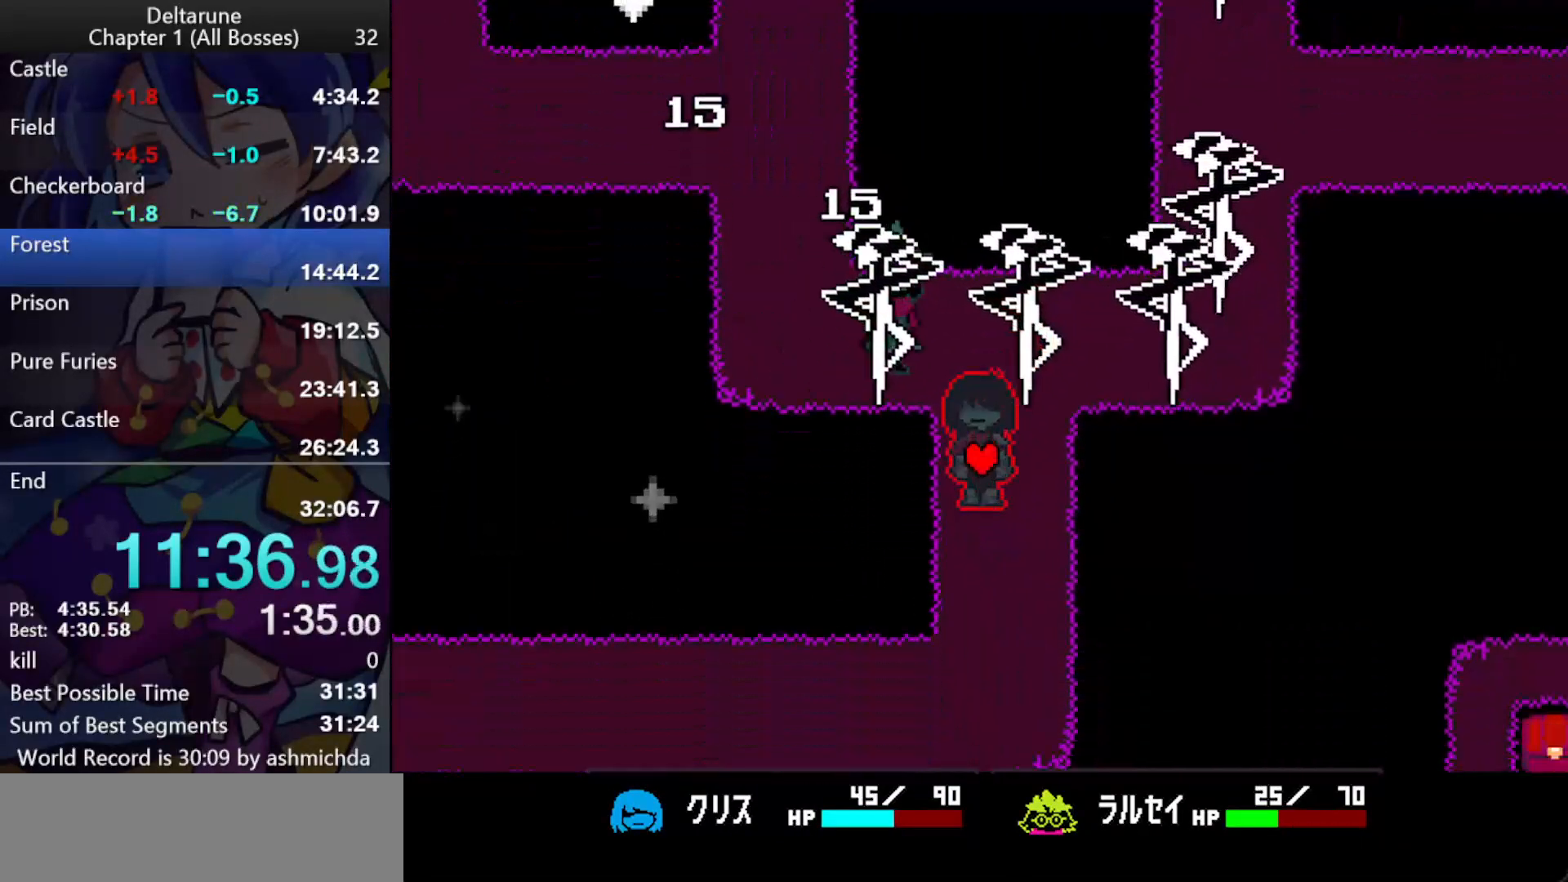
{"keys": ["ctrl_l", "left", "shift_l"], "events": [[450, "left", "down"], [500, "down", "up"]]}
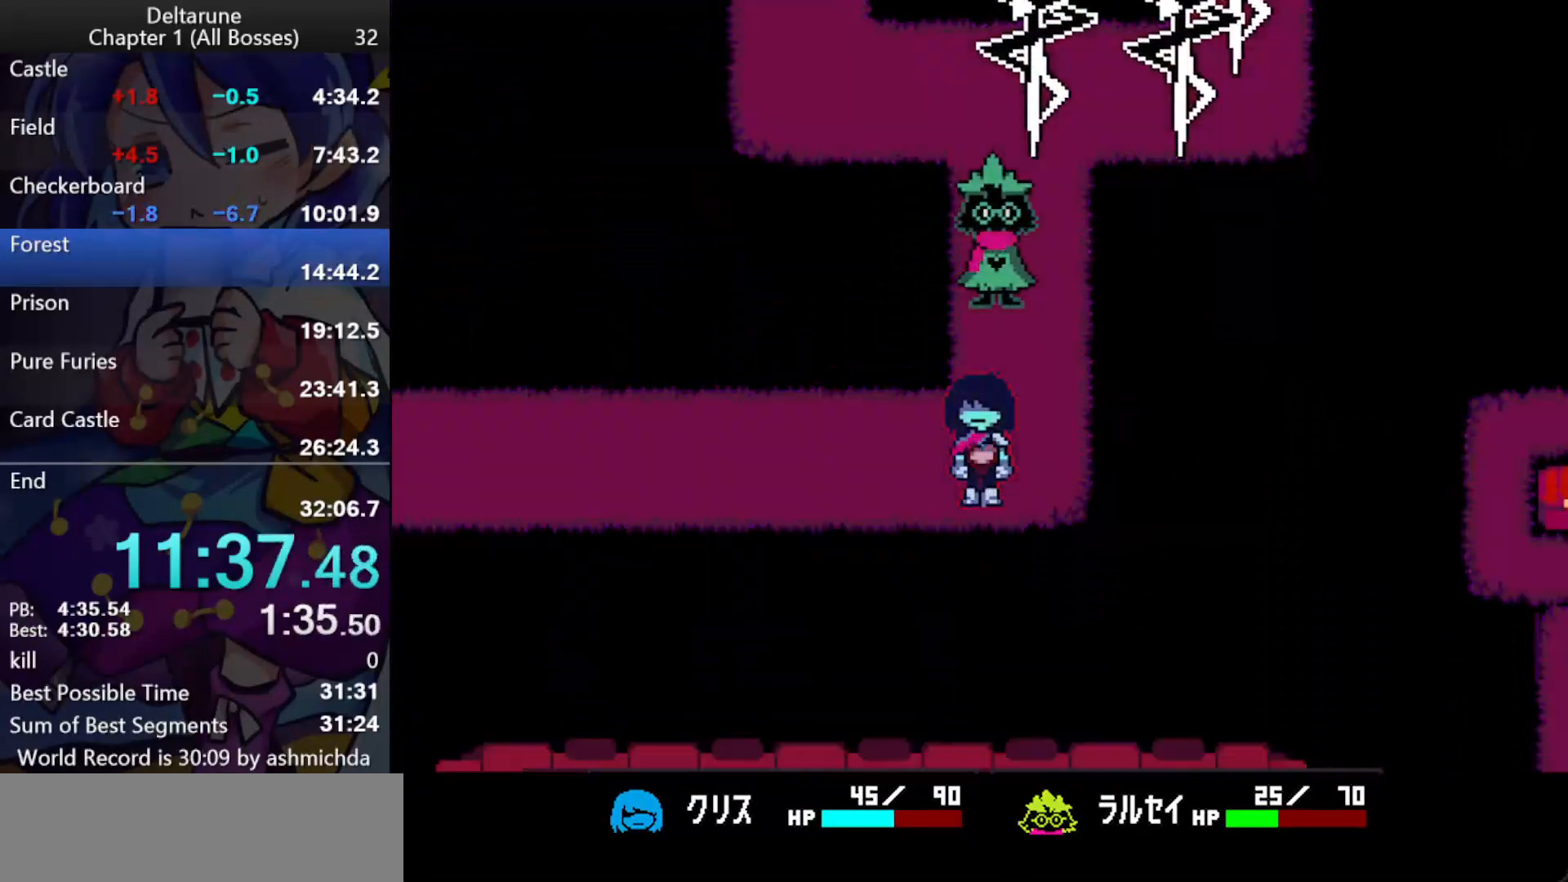
{"keys": ["ctrl_l", "left", "shift_l"], "events": []}
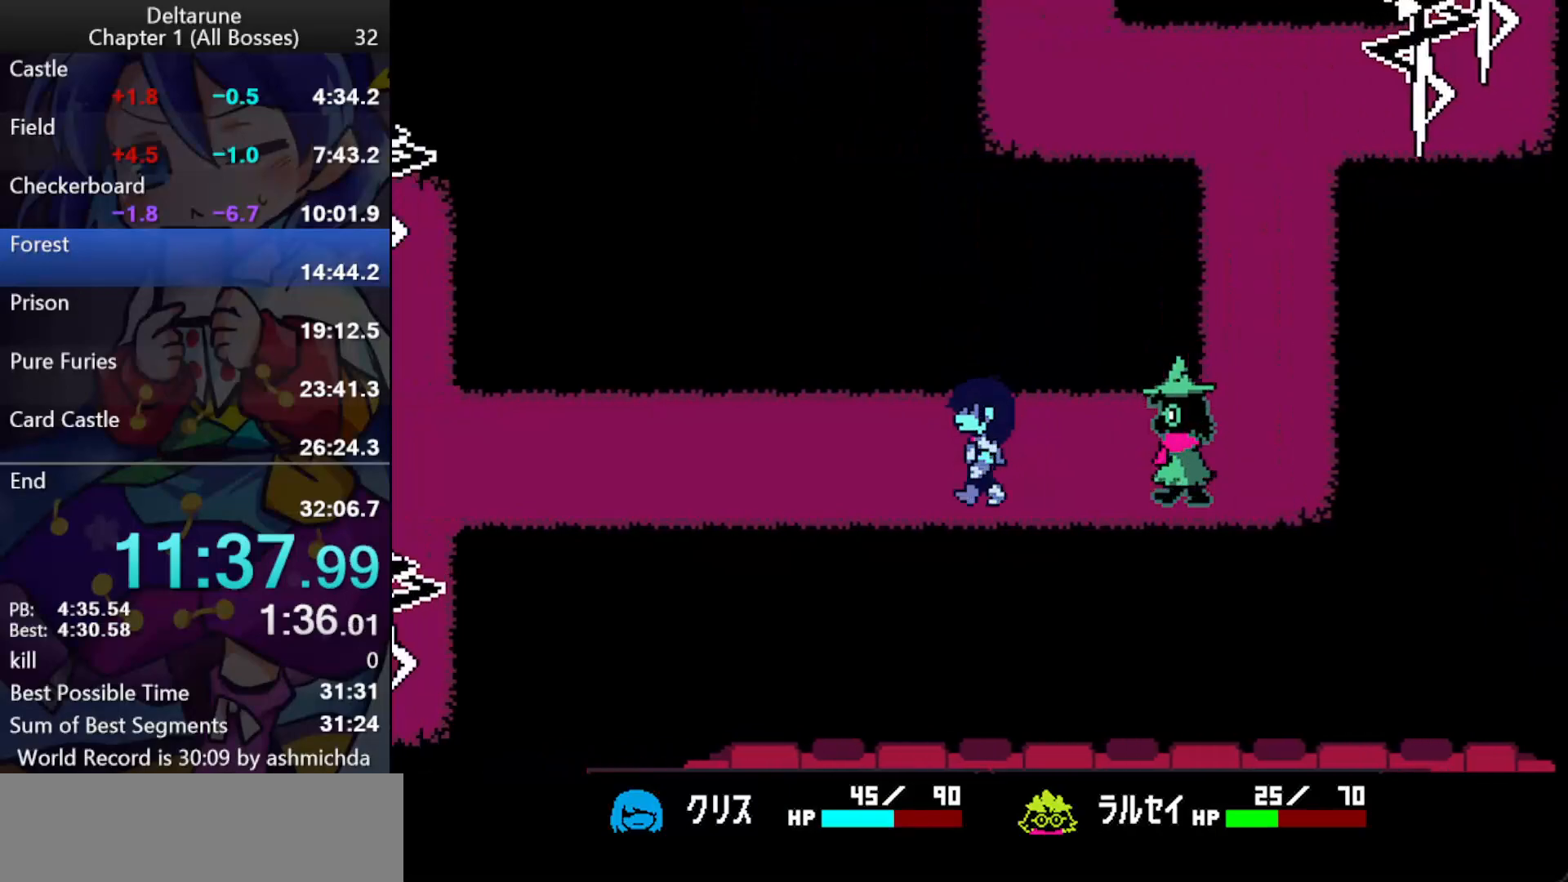
{"keys": ["ctrl_l", "right", "shift_l"], "events": [[483, "left", "up"], [483, "right", "down"]]}
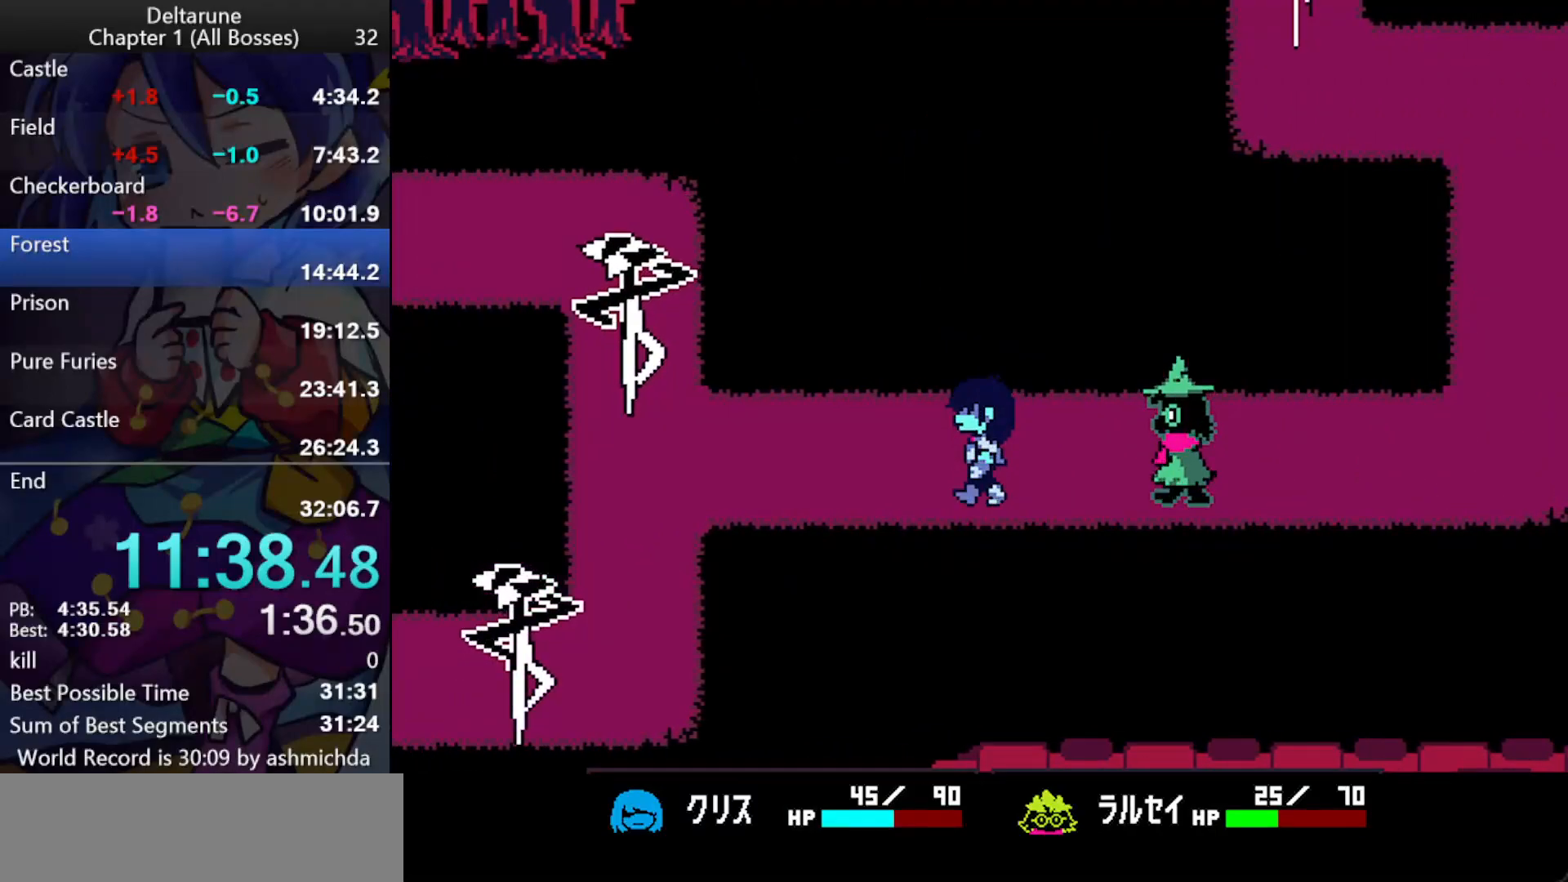
{"keys": ["ctrl_l", "left", "shift_l"], "events": [[267, "left", "down"], [267, "right", "up"]]}
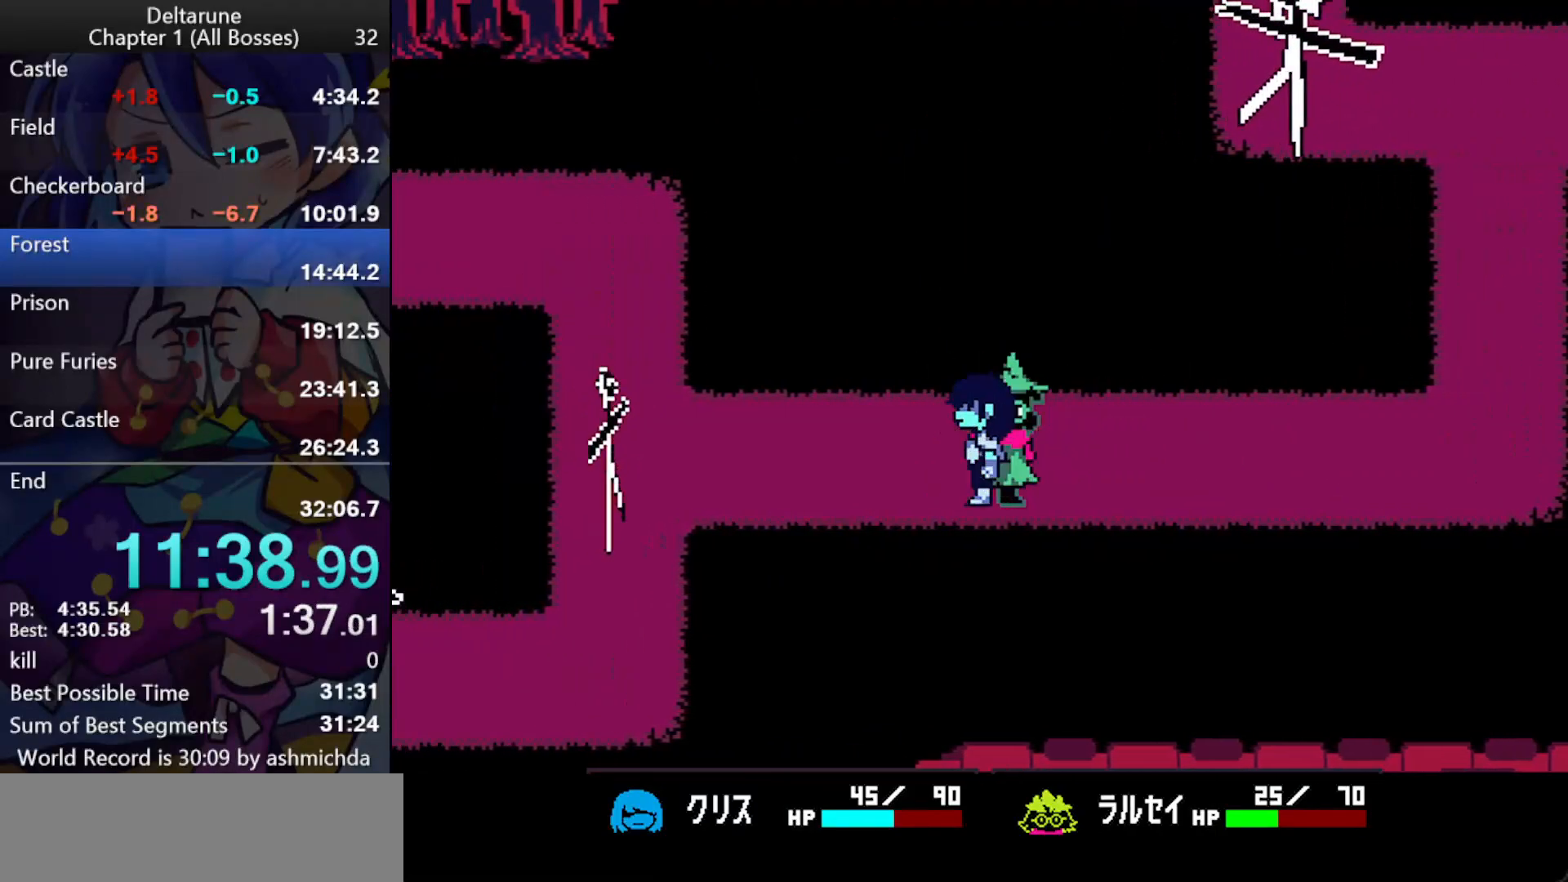
{"keys": ["ctrl_l", "left", "shift_l"], "events": []}
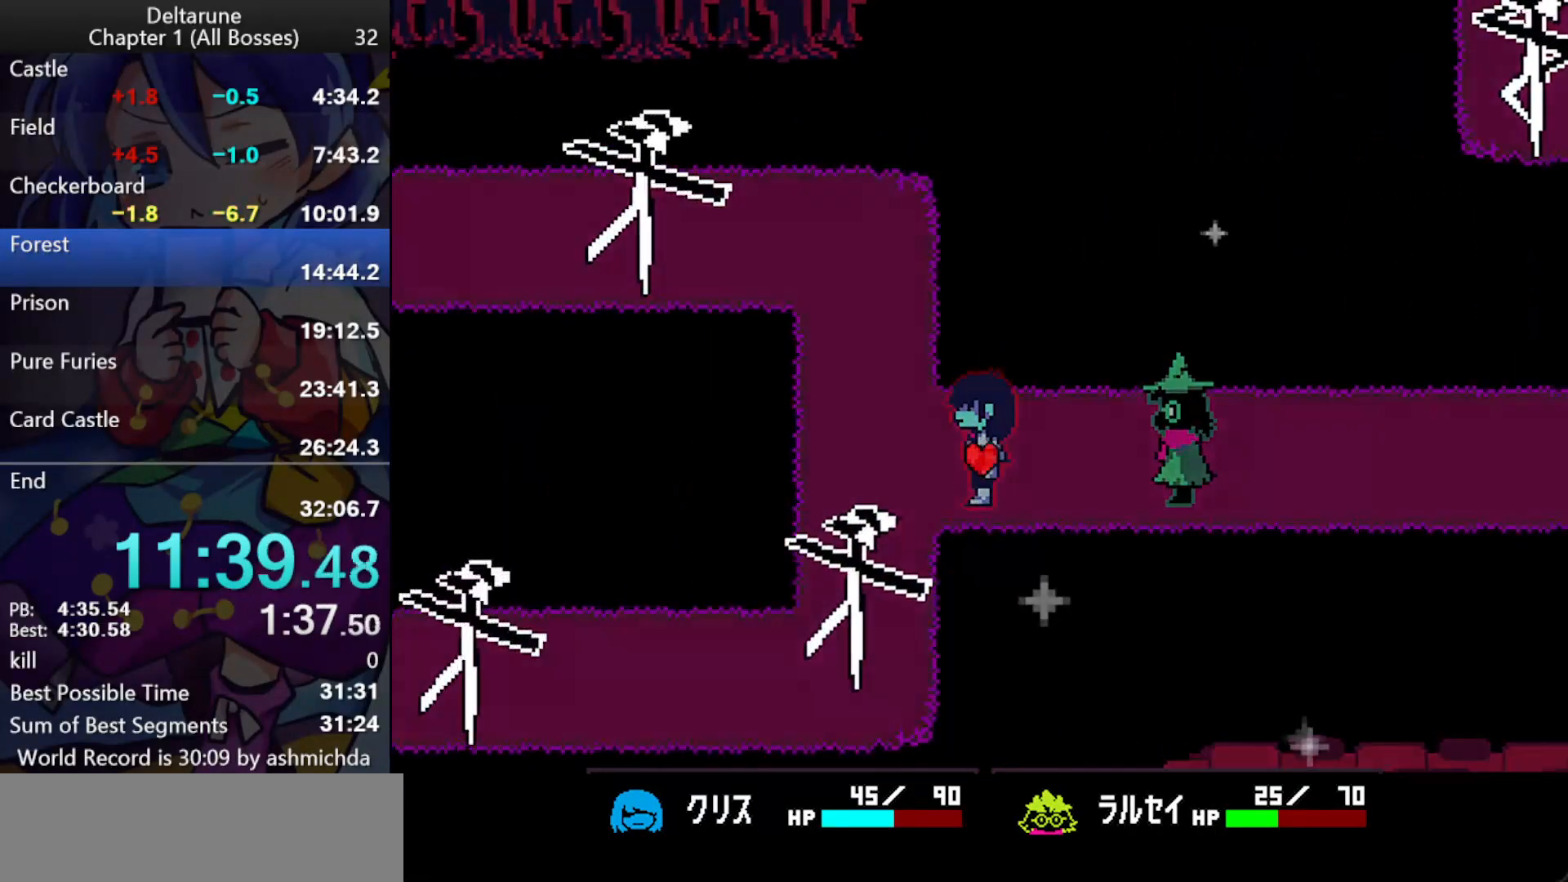
{"keys": ["ctrl_l", "down", "shift_l"], "events": [[200, "down", "down"], [250, "left", "up"]]}
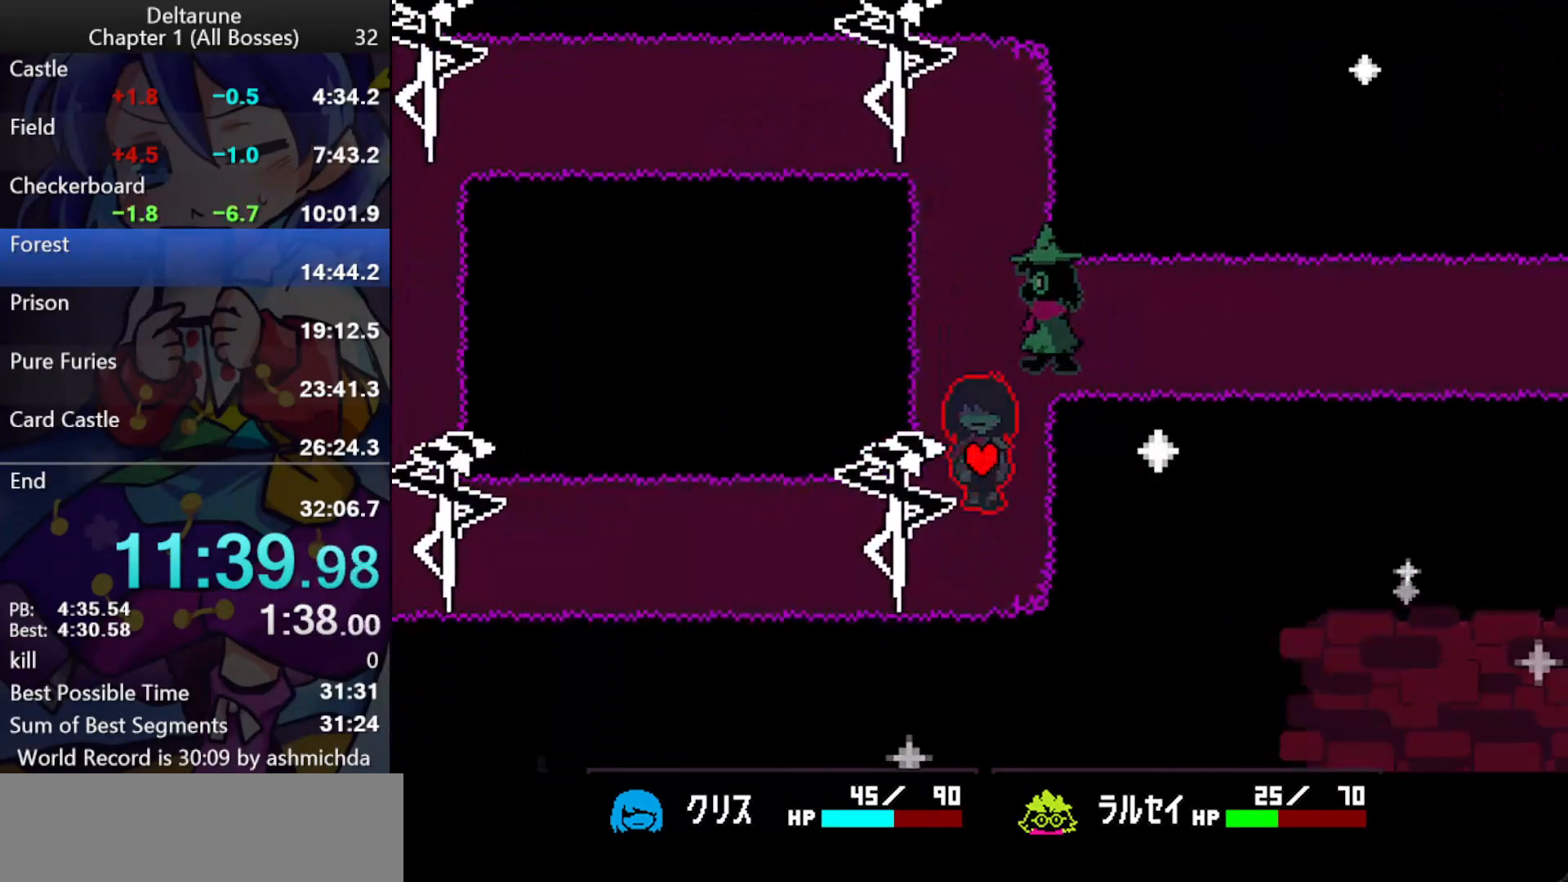
{"keys": ["ctrl_l", "left", "shift_l"], "events": [[217, "down", "up"], [217, "left", "down"], [367, "left", "up"], [450, "left", "down"]]}
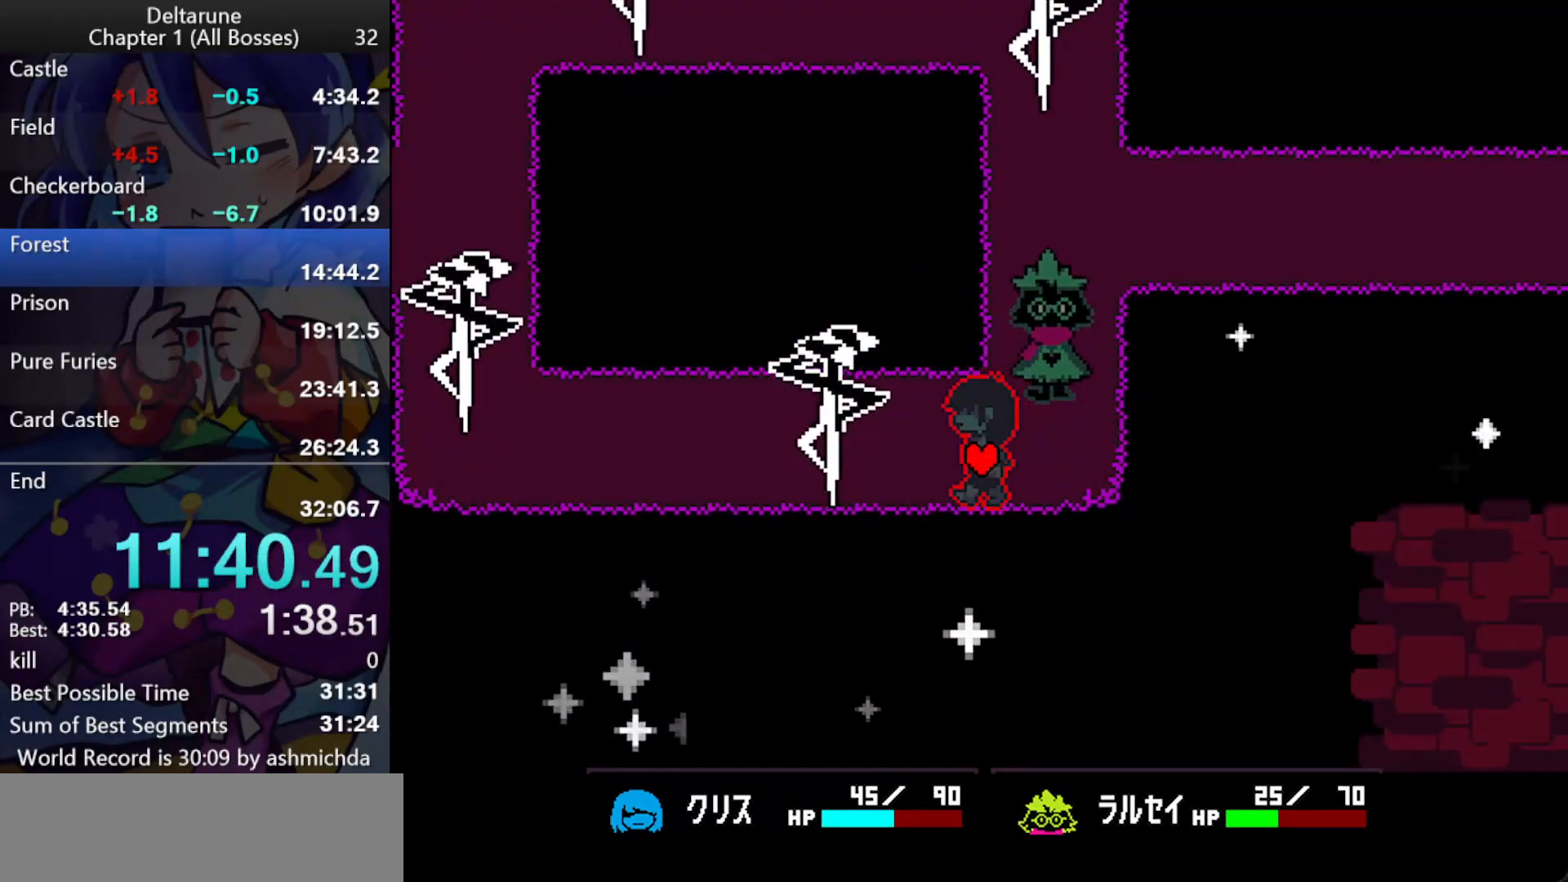
{"keys": ["ctrl_l", "left", "shift_l"], "events": []}
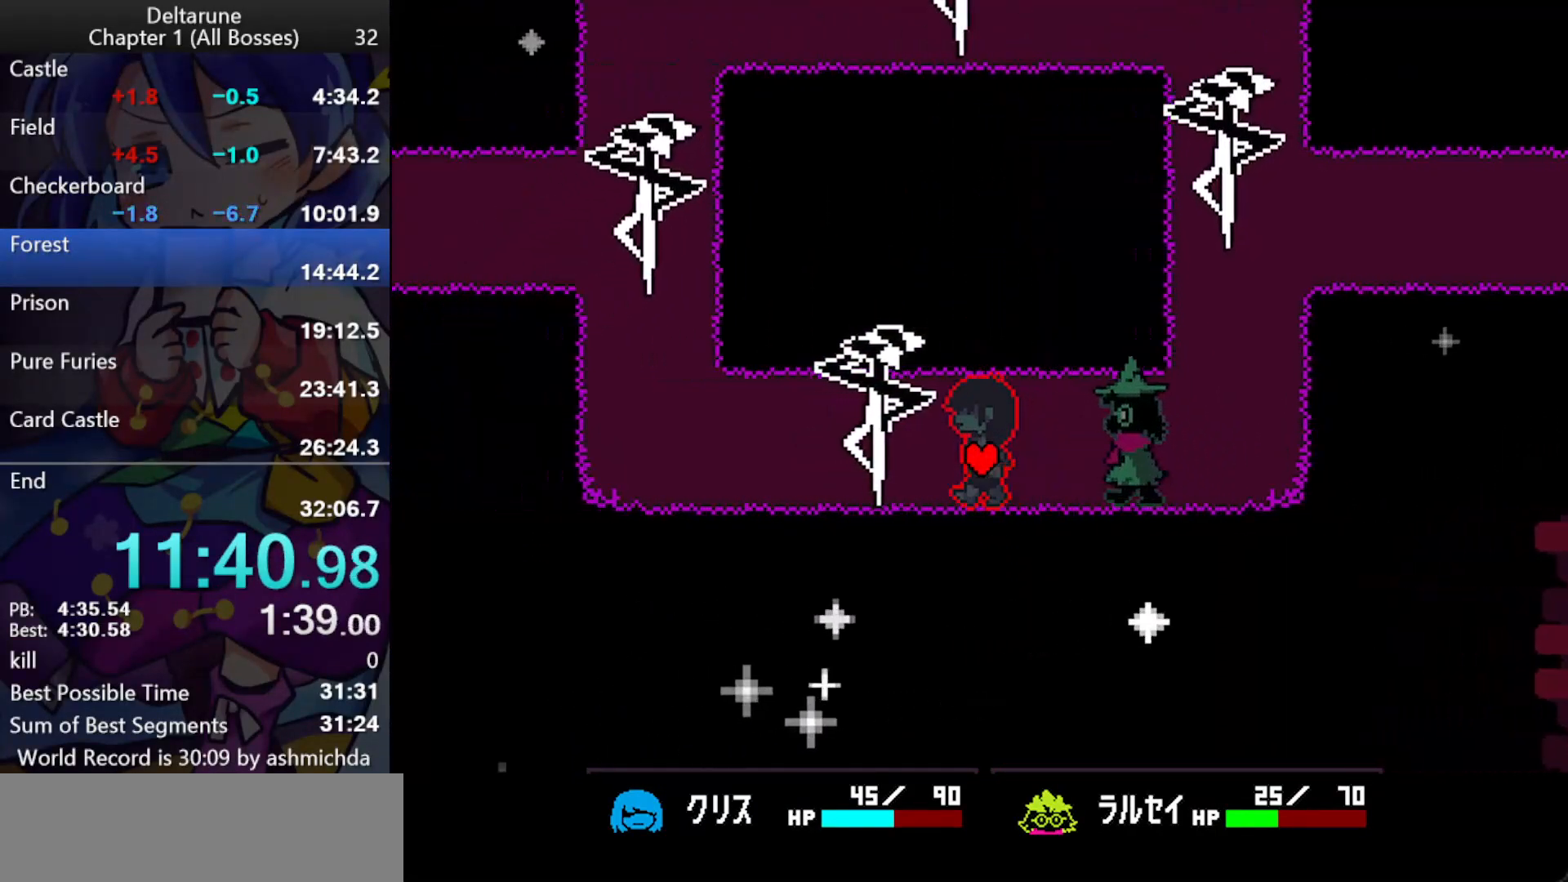
{"keys": ["ctrl_l", "down", "shift_l"], "events": [[17, "down", "down"], [67, "left", "up"]]}
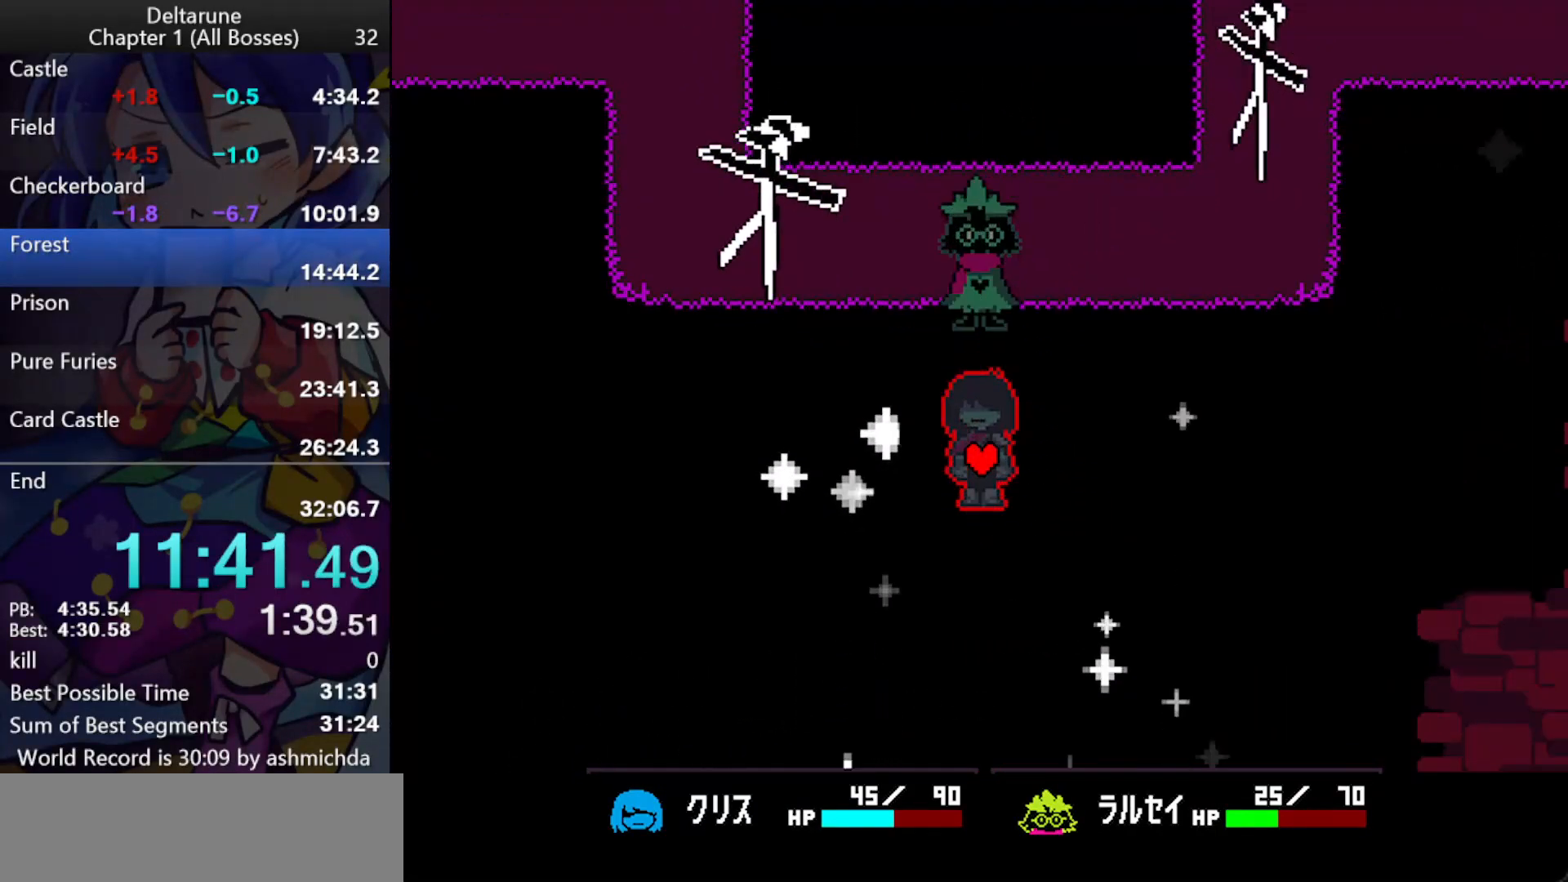
{"keys": ["ctrl_l", "down", "shift_l"], "events": []}
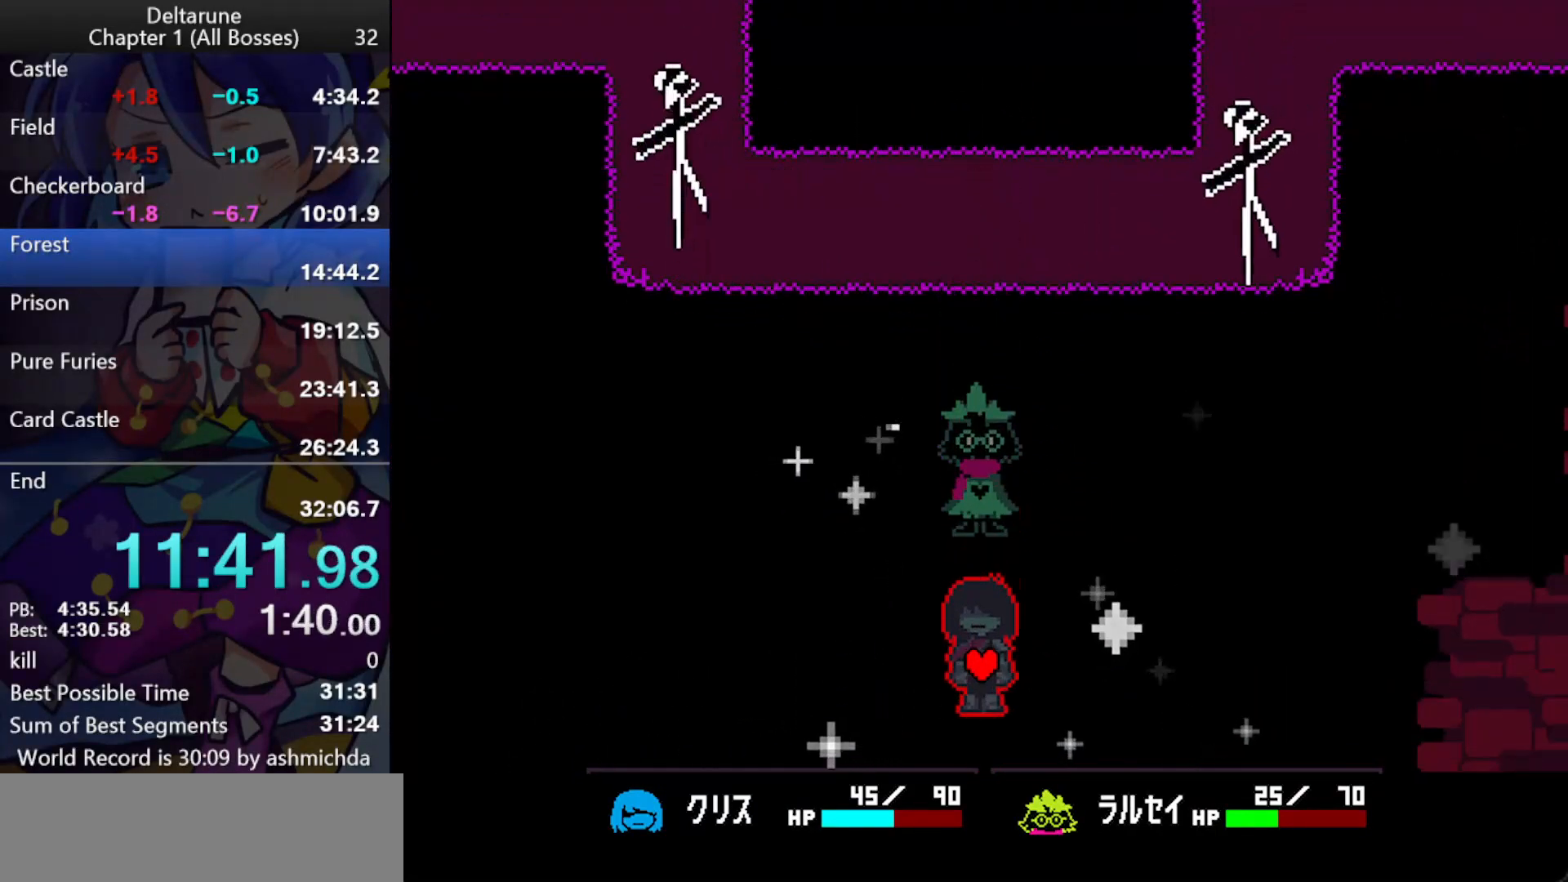
{"keys": ["ctrl_l", "down", "shift_l"], "events": []}
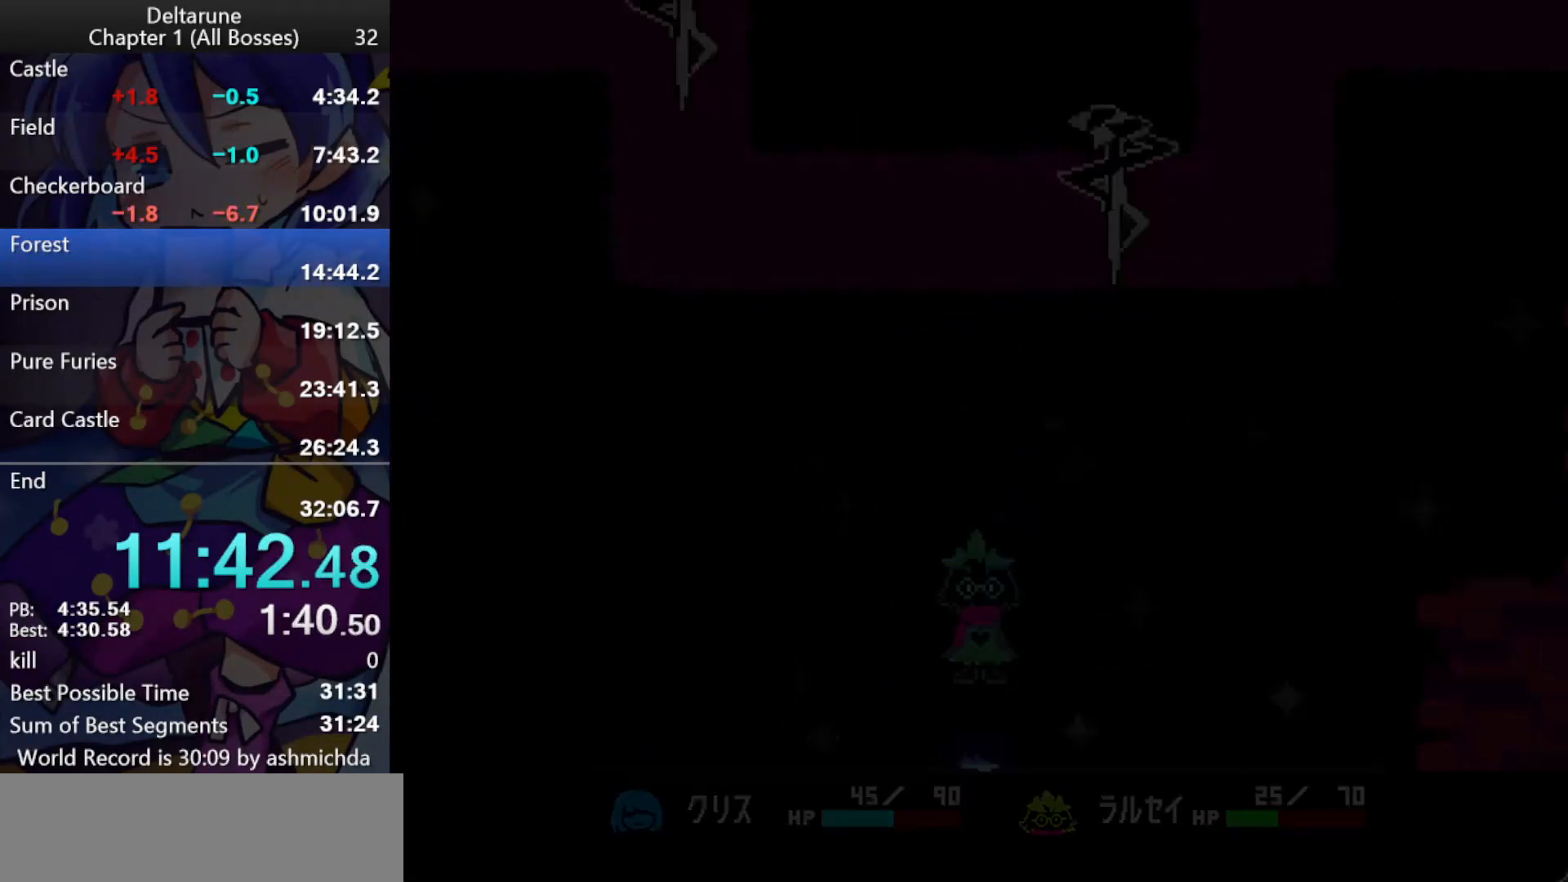
{"keys": ["ctrl_l", "down", "shift_l"], "events": []}
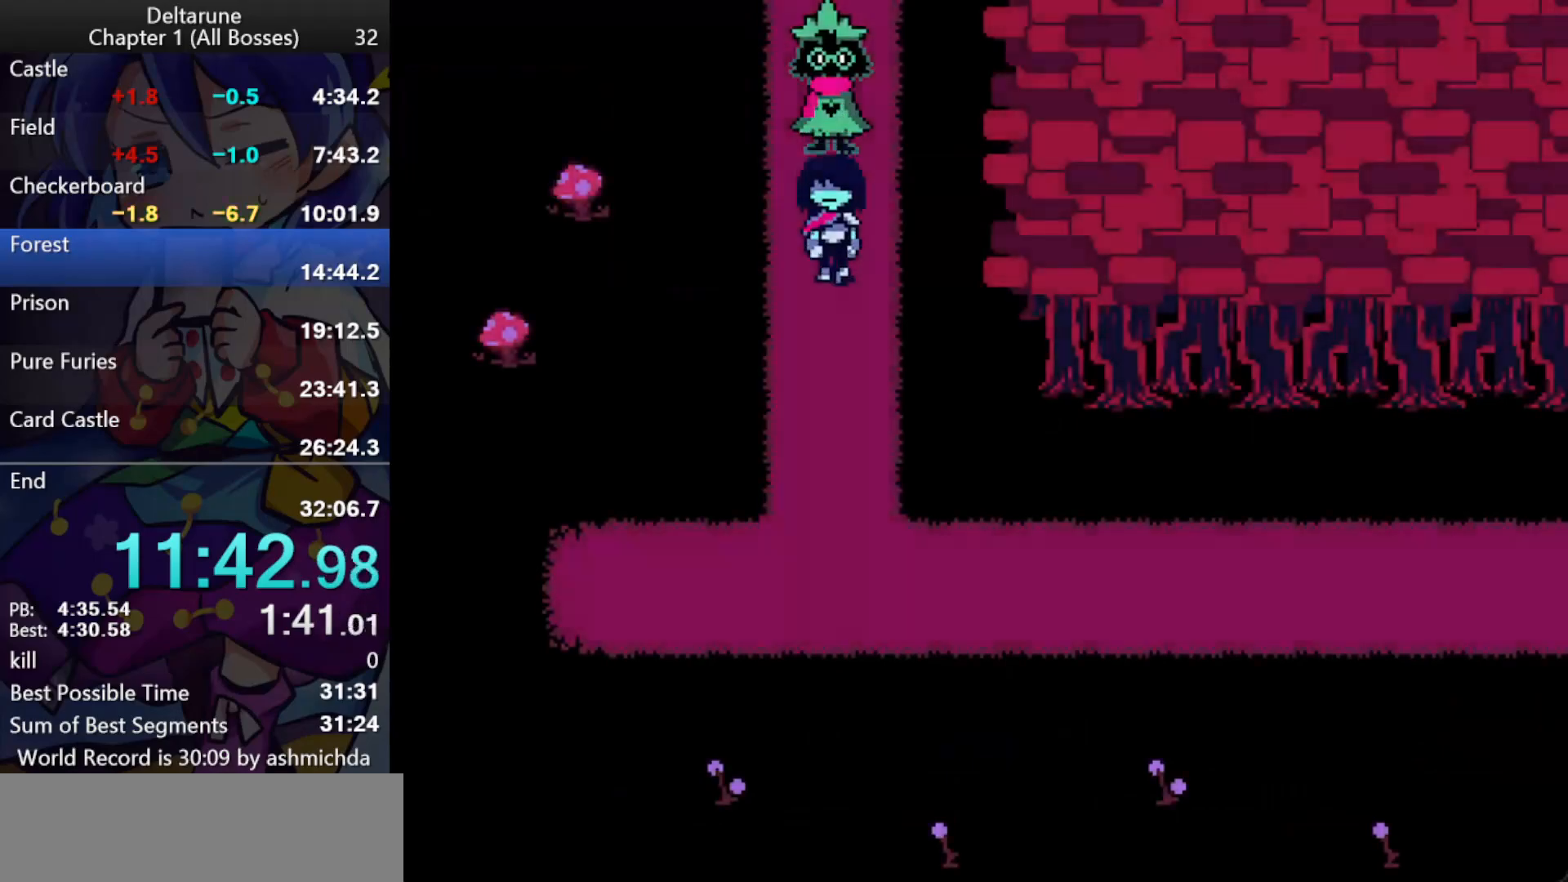
{"keys": ["ctrl_l", "down", "shift_l"], "events": []}
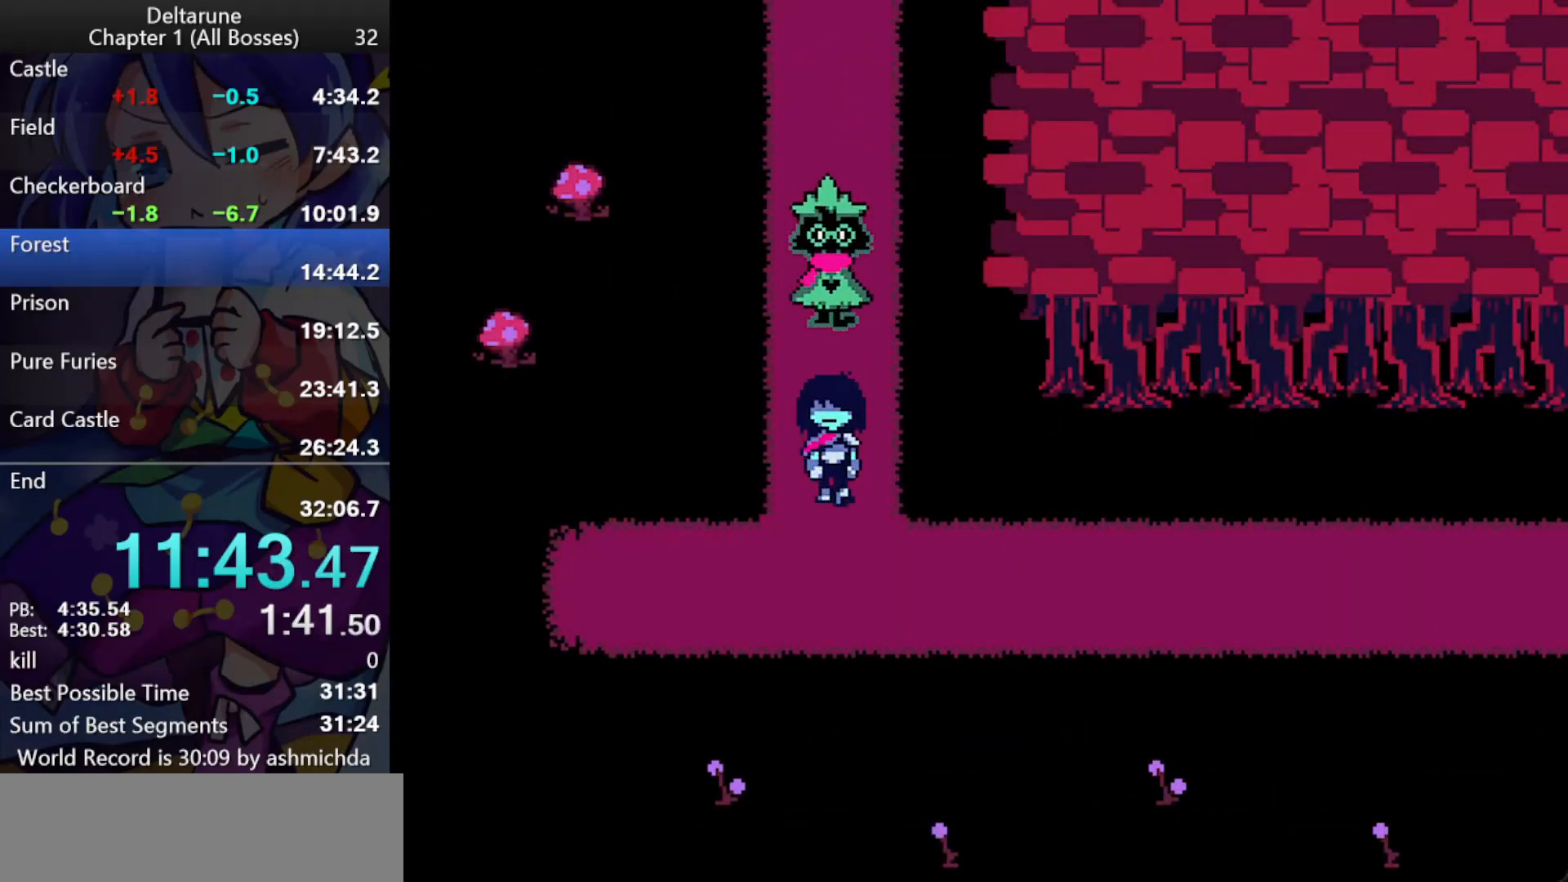
{"keys": ["ctrl_l", "right", "shift_l"], "events": [[233, "right", "down"], [283, "down", "up"]]}
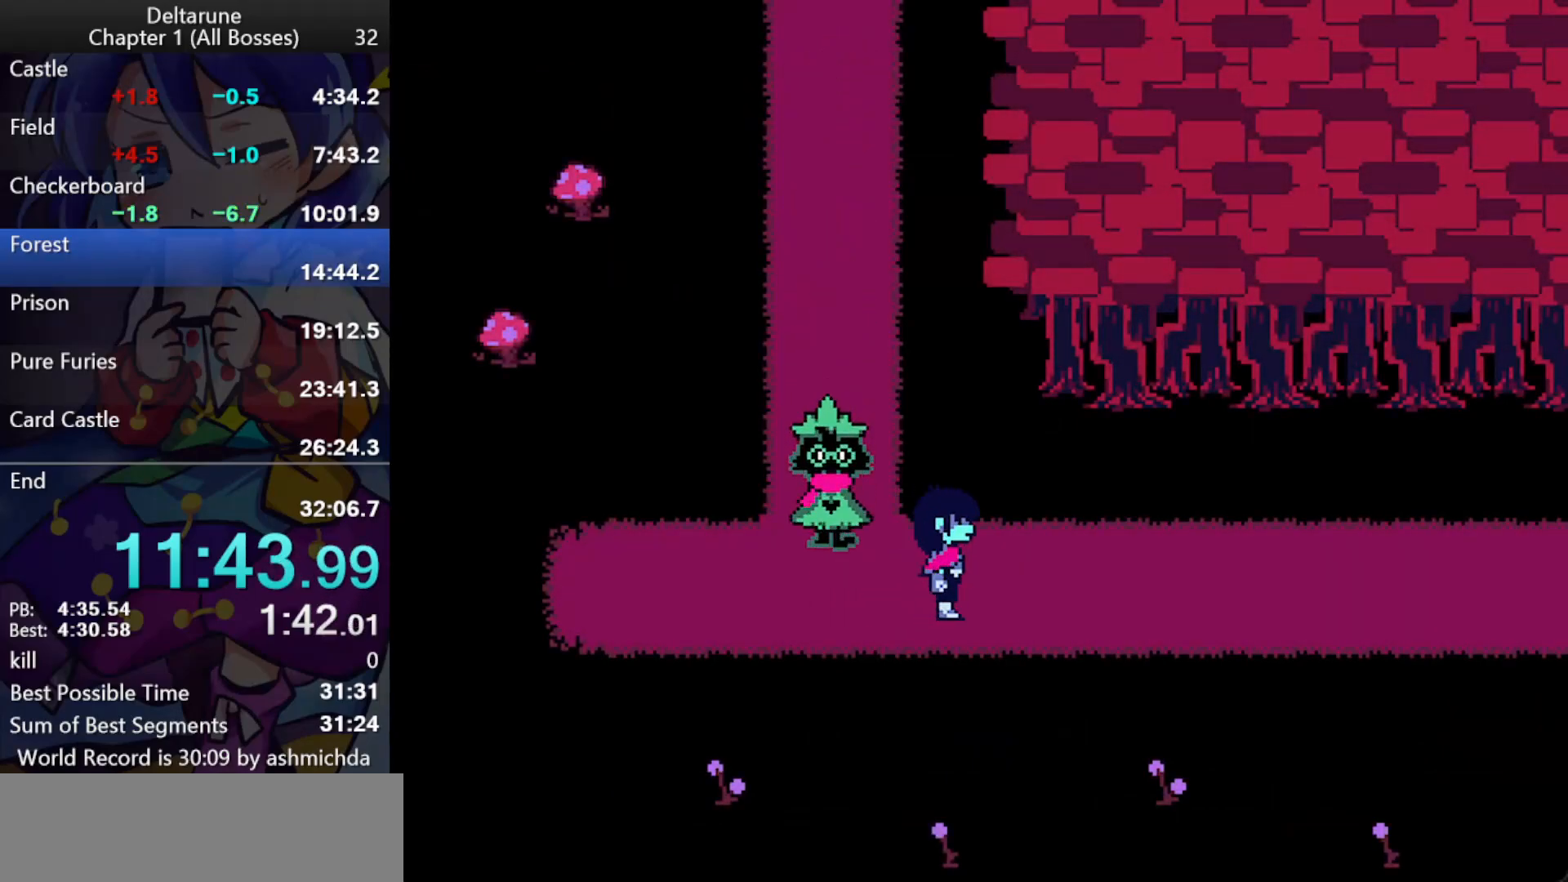
{"keys": ["ctrl_l", "right", "shift_l"], "events": []}